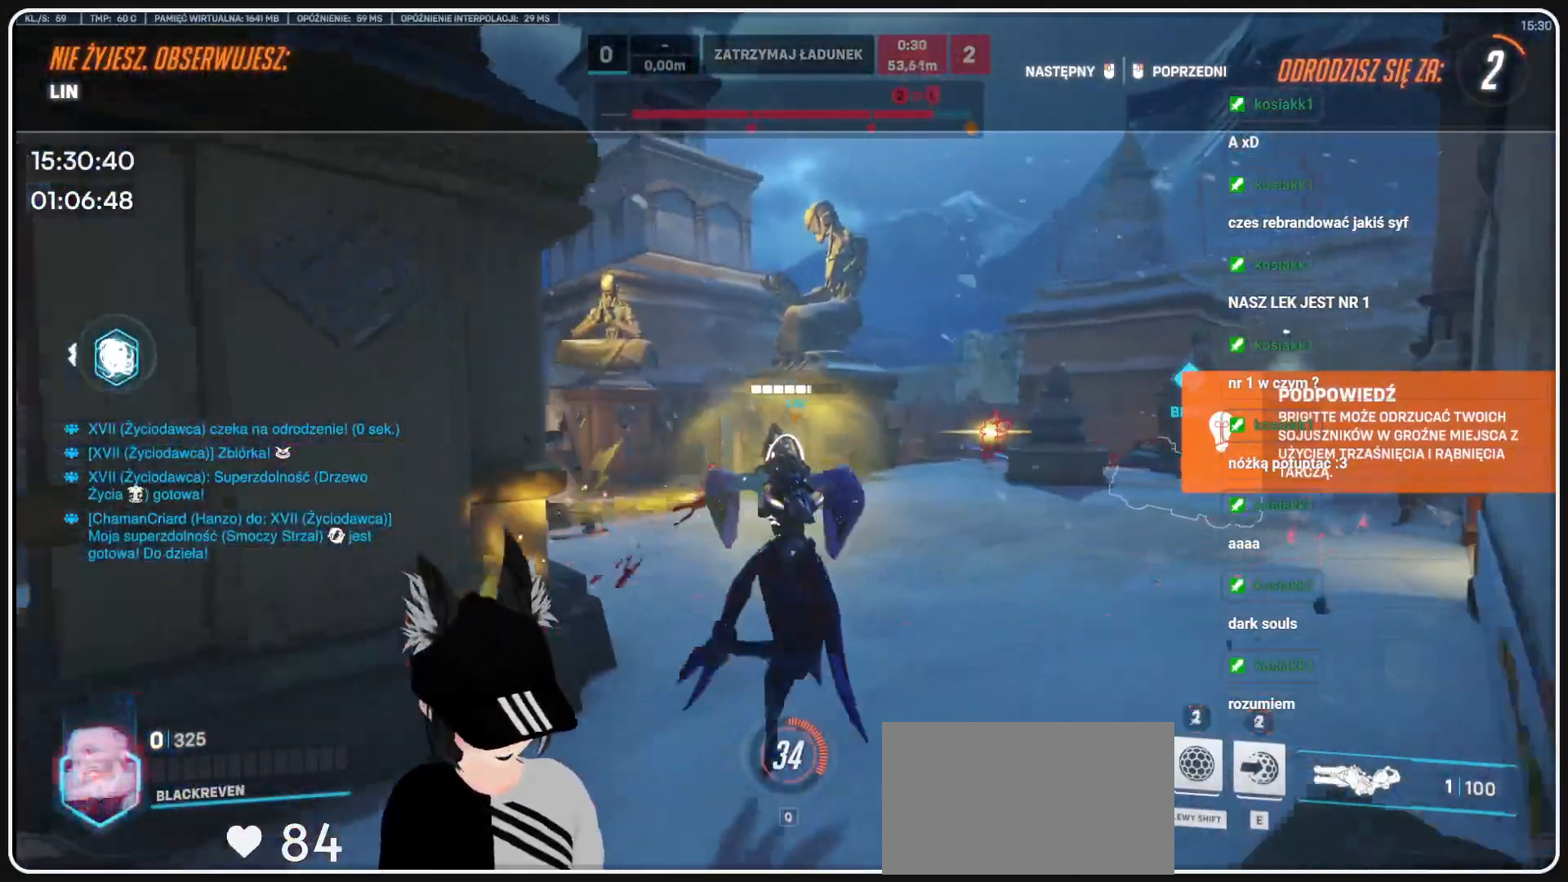
Gameplay with keyboard and mouse; each line is a JSON object with the keys and mouse buttons held at the frame after it. "events" lists presses ("down") and releases ("up") of "1", "2", "3", "4", "5", "a", "alt", "b", "c", "ctrl", "d", "e", "f", "g", "q", "r", "s", "shift", "space", "t", "tab", "tilde", "v", "w", "x", "z", "mouse_left", "mouse_wheel", "mouse_right", "mouse_mb4" and "mouse_mb5" between this image and that frame as [ms after this image, input, new state], when the widget could be followed in between. "mouse_left", "mouse_wheel", "mouse_right", "mouse_mb4", "mouse_mb5" = the "left", "wheel", "right", "mb4", "mb5" buttons of the "mouse" list. No other keys are recorded. "wheel" means that the mouse wheel is clicked or scrolled. Mouse movement is not recorded.
{"keys": [], "mouse": [], "events": []}
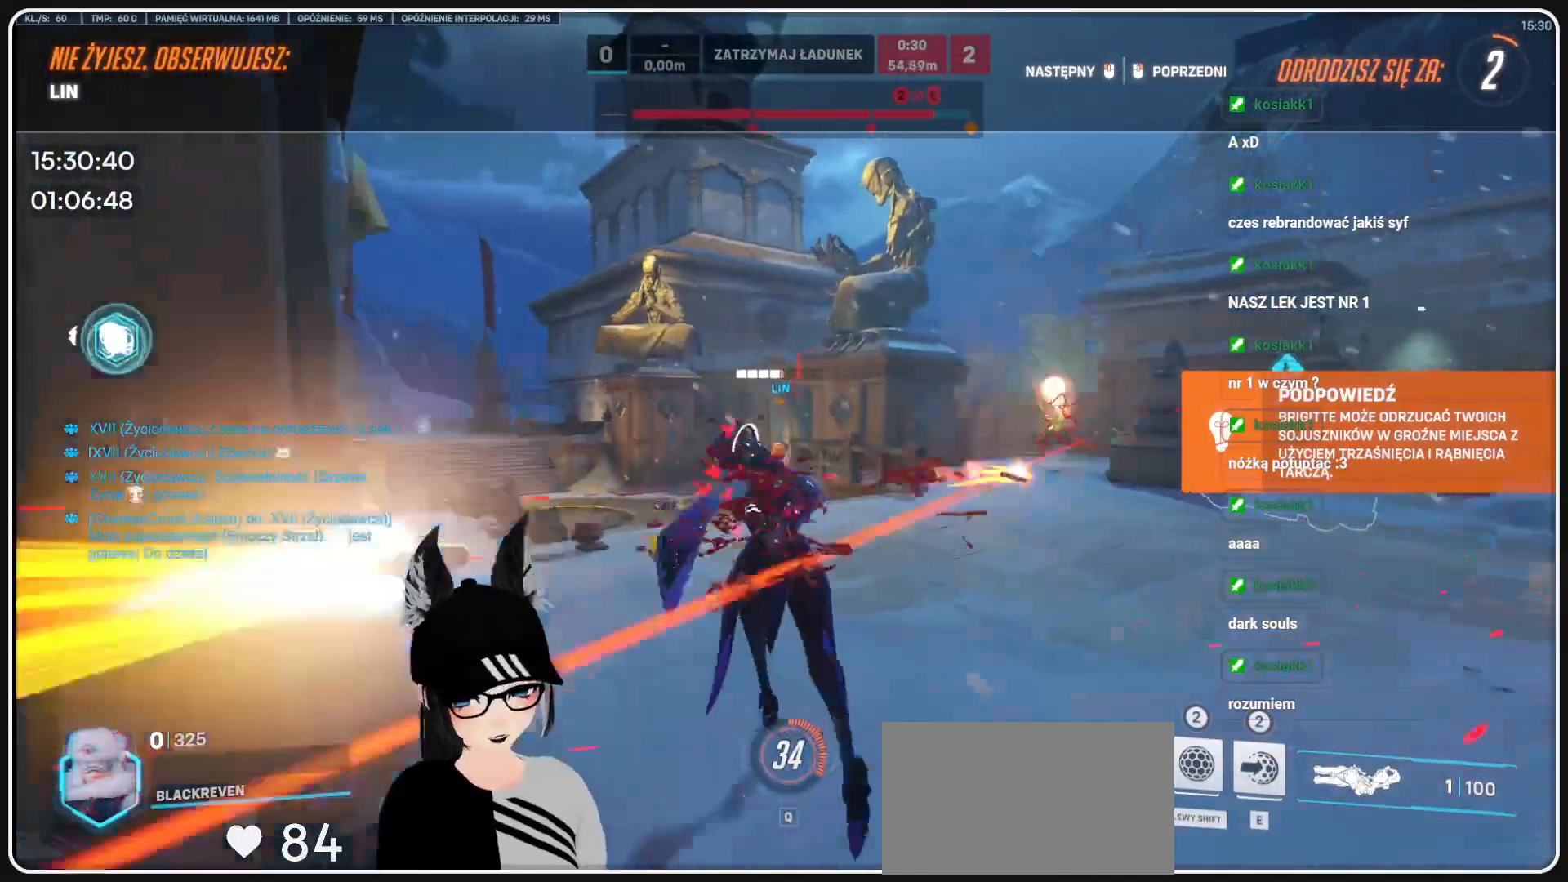
{"keys": ["w"], "mouse": [], "events": [[270, "mouse_left", "down"], [395, "mouse_left", "up"], [479, "w", "down"]]}
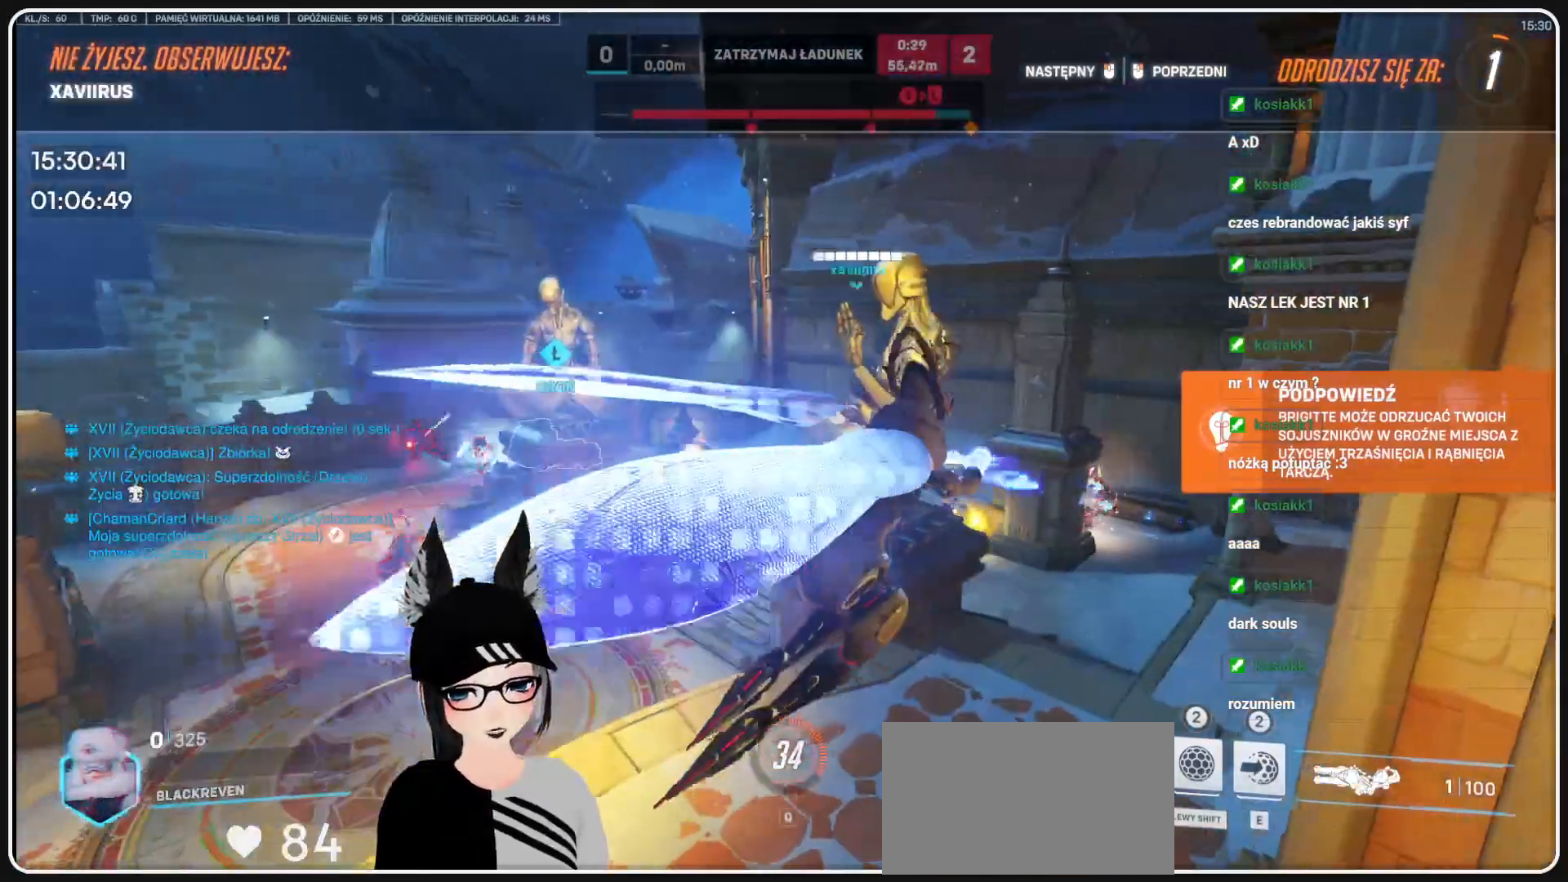
{"keys": ["w"], "mouse": [], "events": [[229, "mouse_left", "down"], [395, "mouse_left", "up"]]}
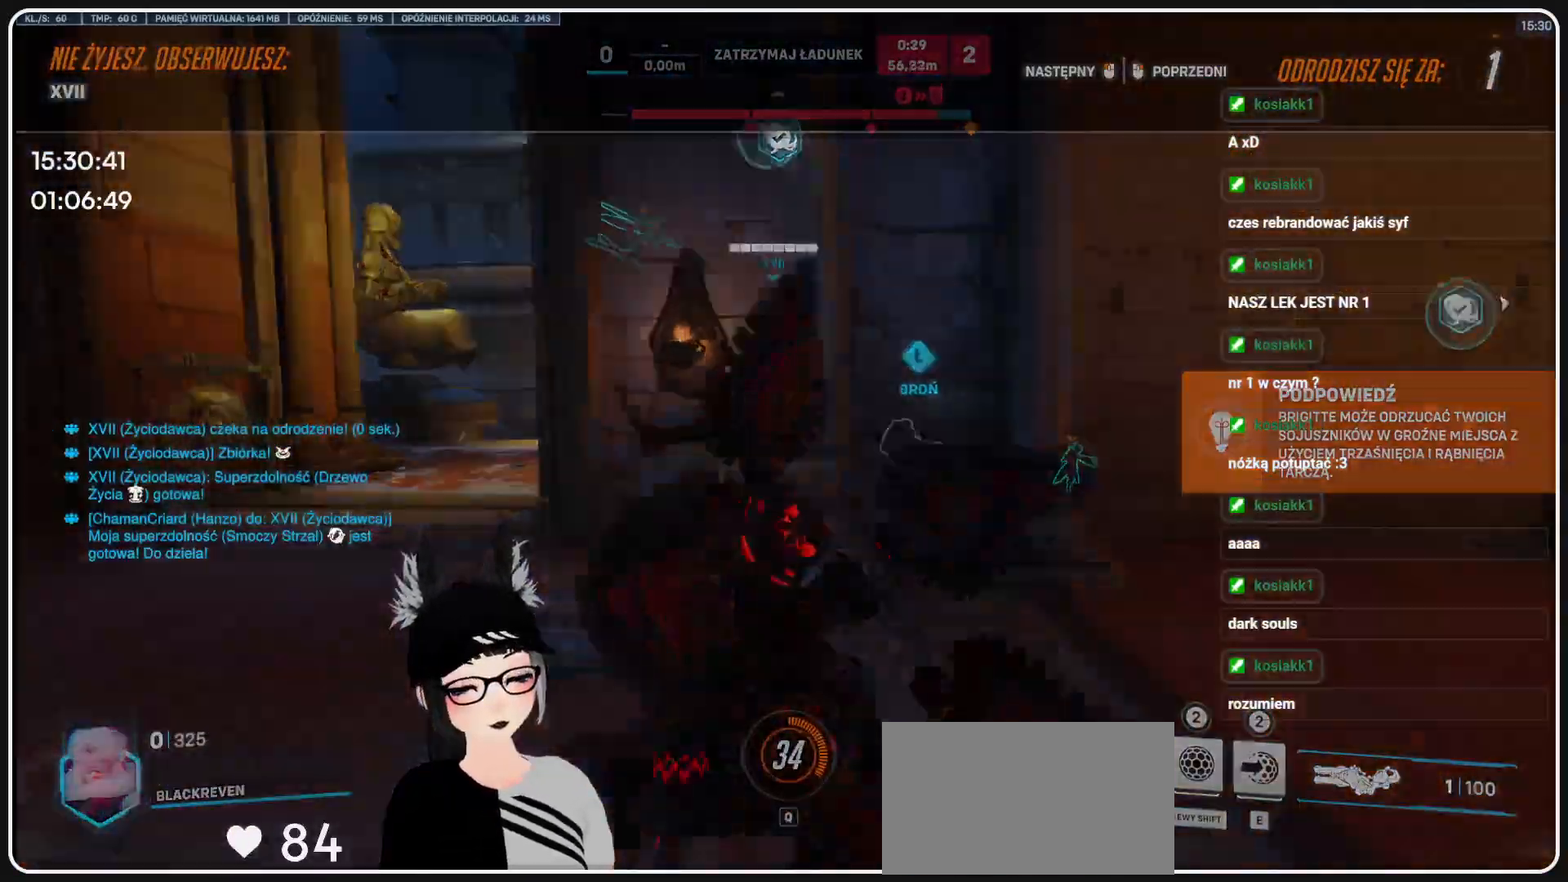
{"keys": ["w"], "mouse": [], "events": [[250, "mouse_left", "down"], [312, "mouse_left", "up"]]}
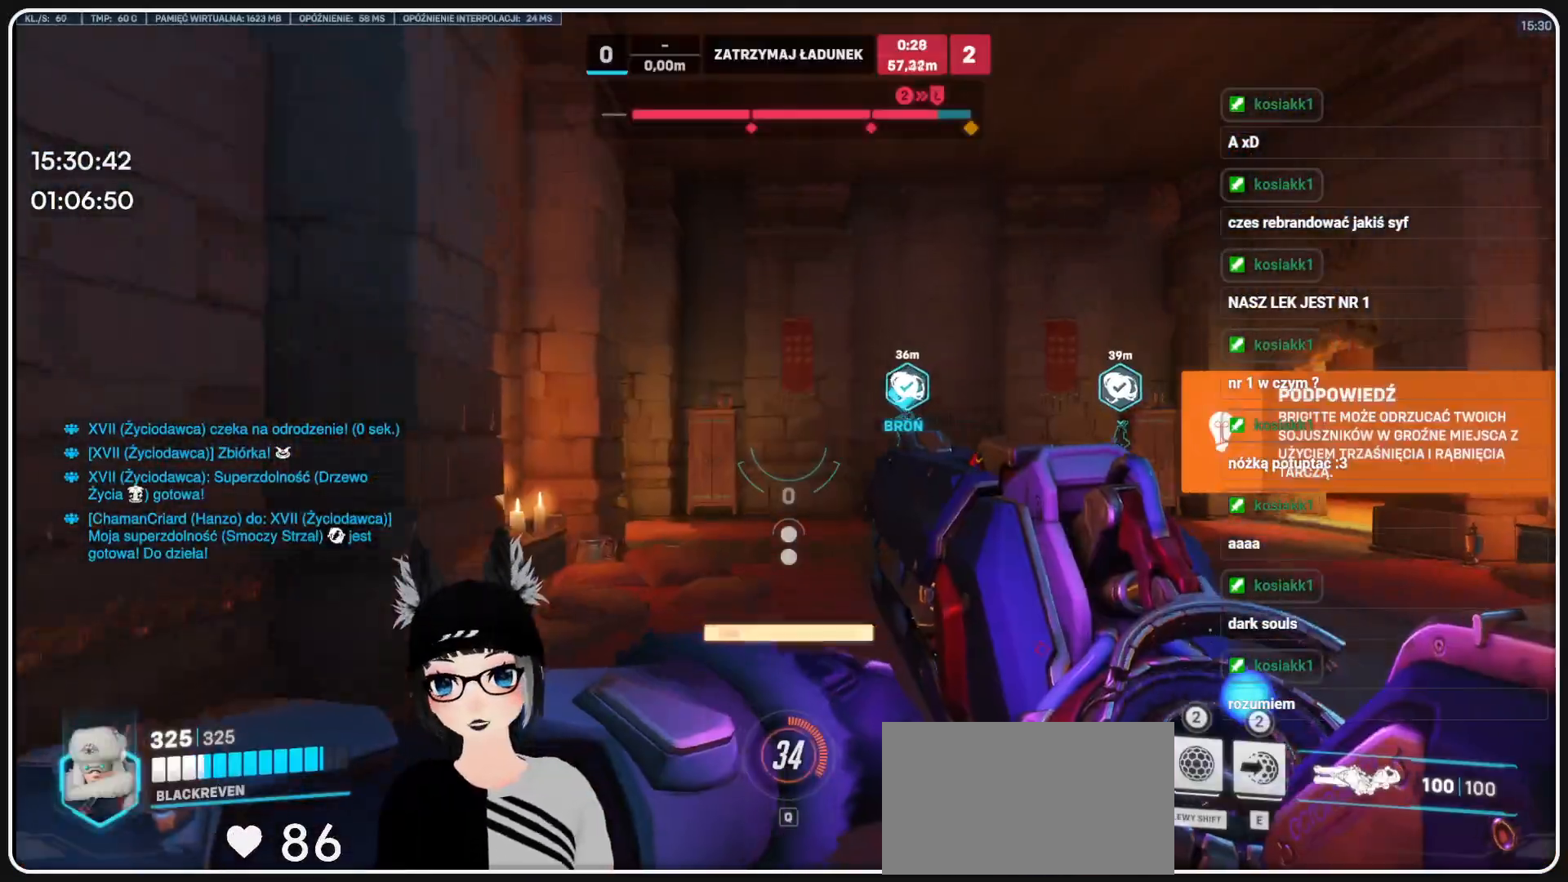
{"keys": ["w"], "mouse": [], "events": []}
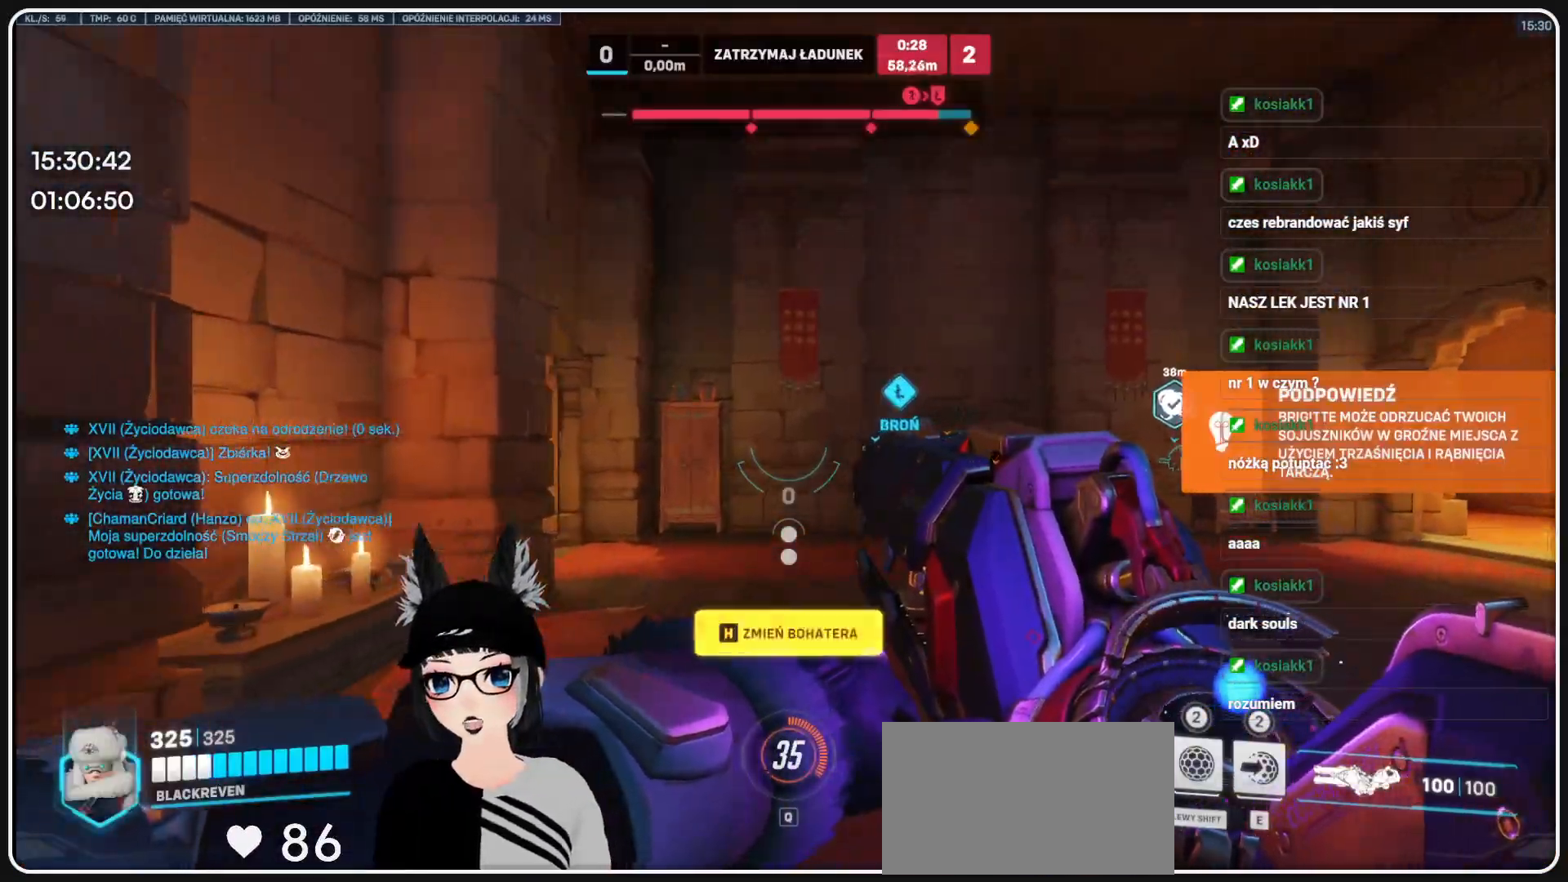
{"keys": ["w"], "mouse": [], "events": []}
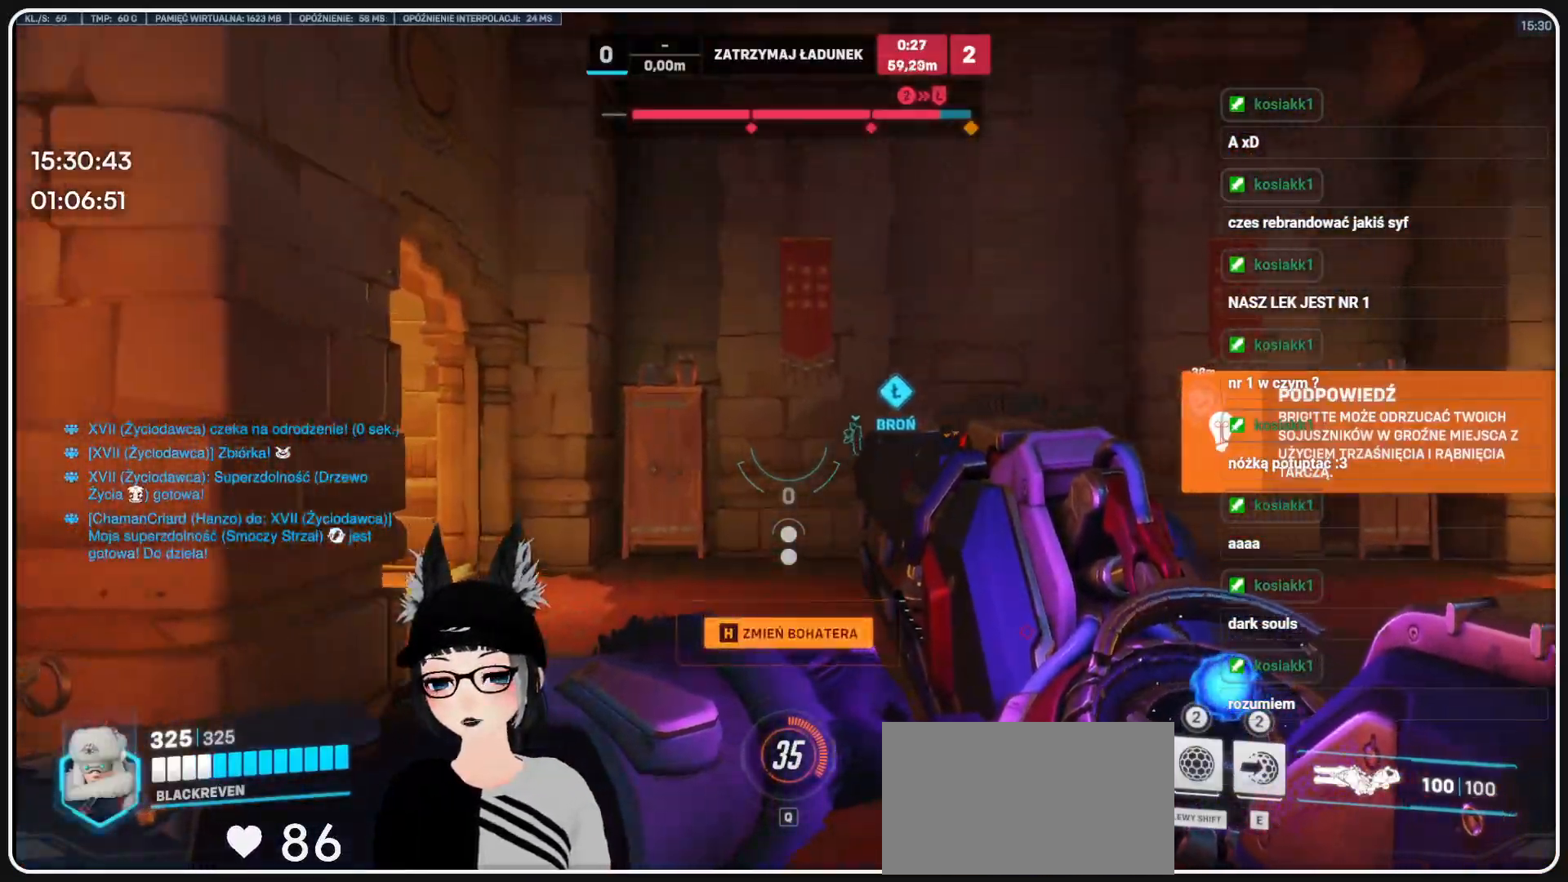
{"keys": ["w"], "mouse": [], "events": []}
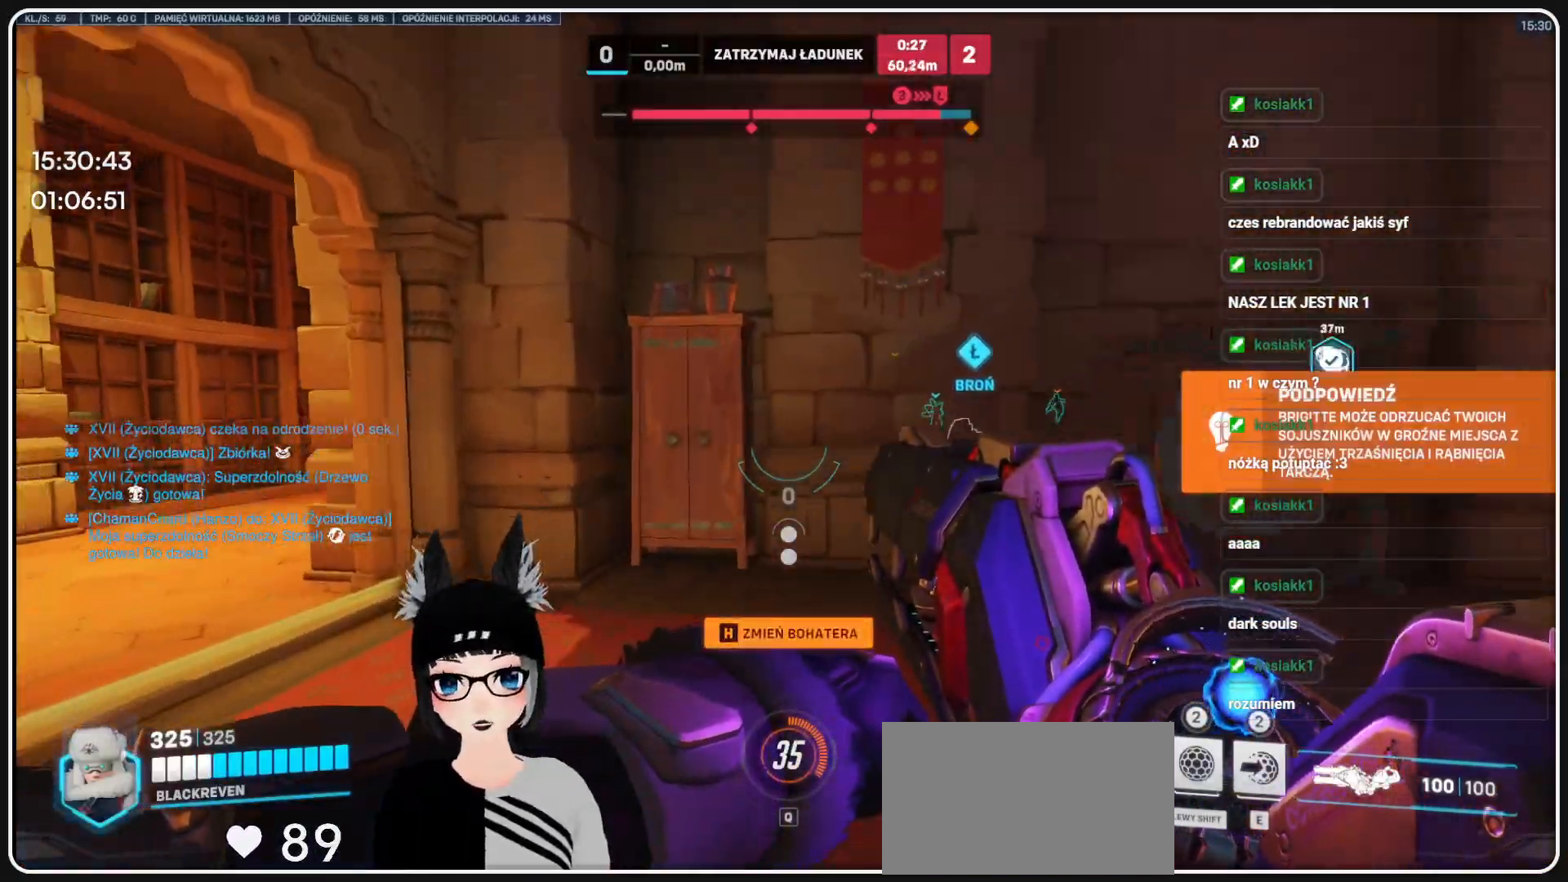
{"keys": ["w"], "mouse": [], "events": [[187, "a", "down"], [270, "a", "up"]]}
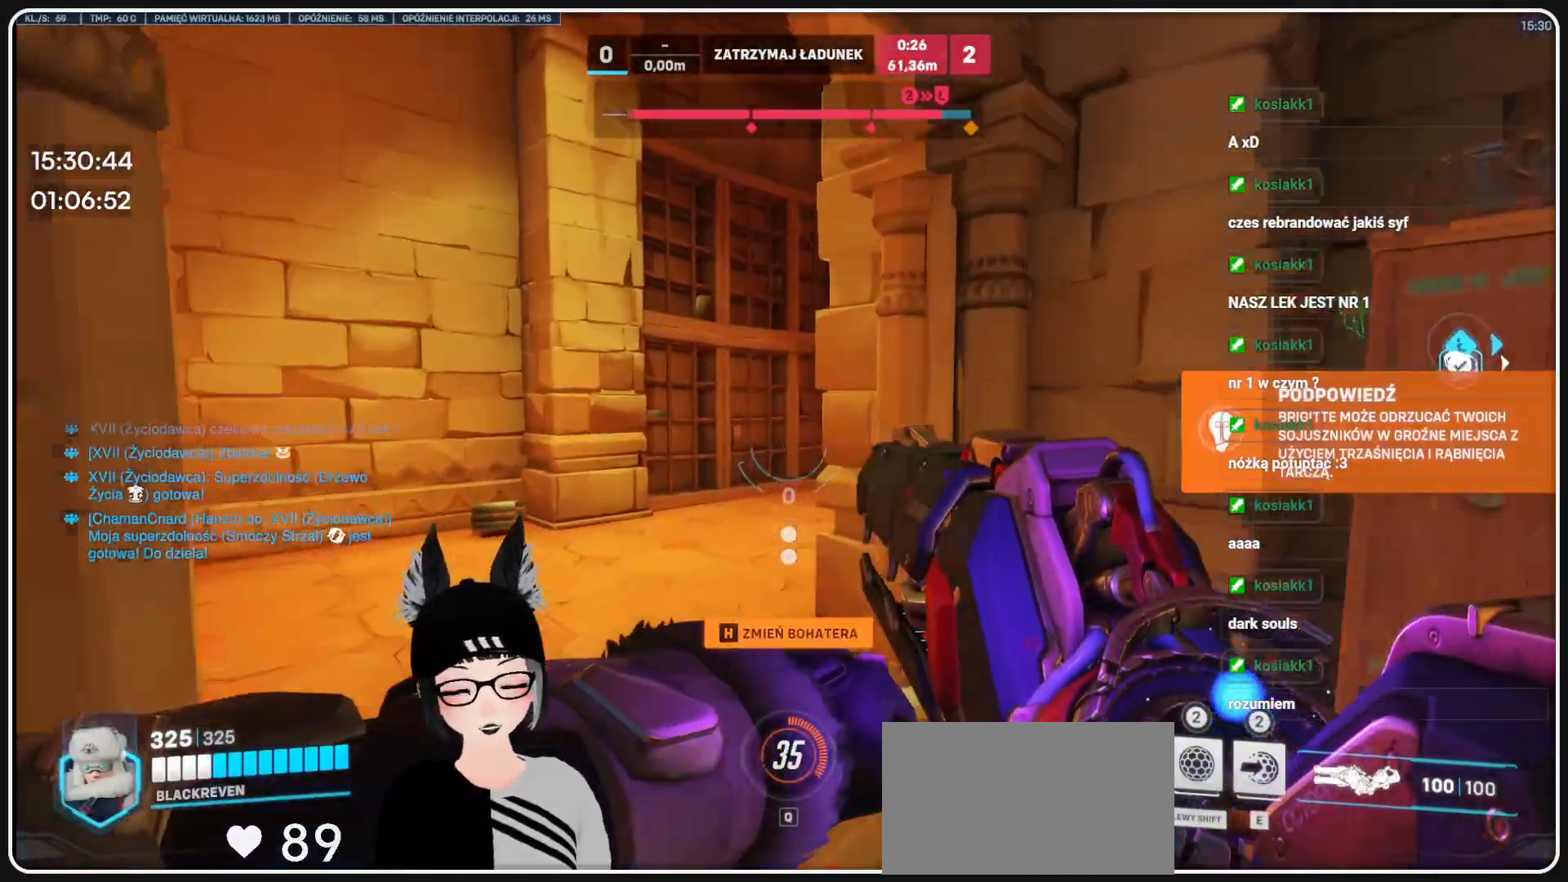
{"keys": ["a", "w"], "mouse": [], "events": [[62, "a", "down"]]}
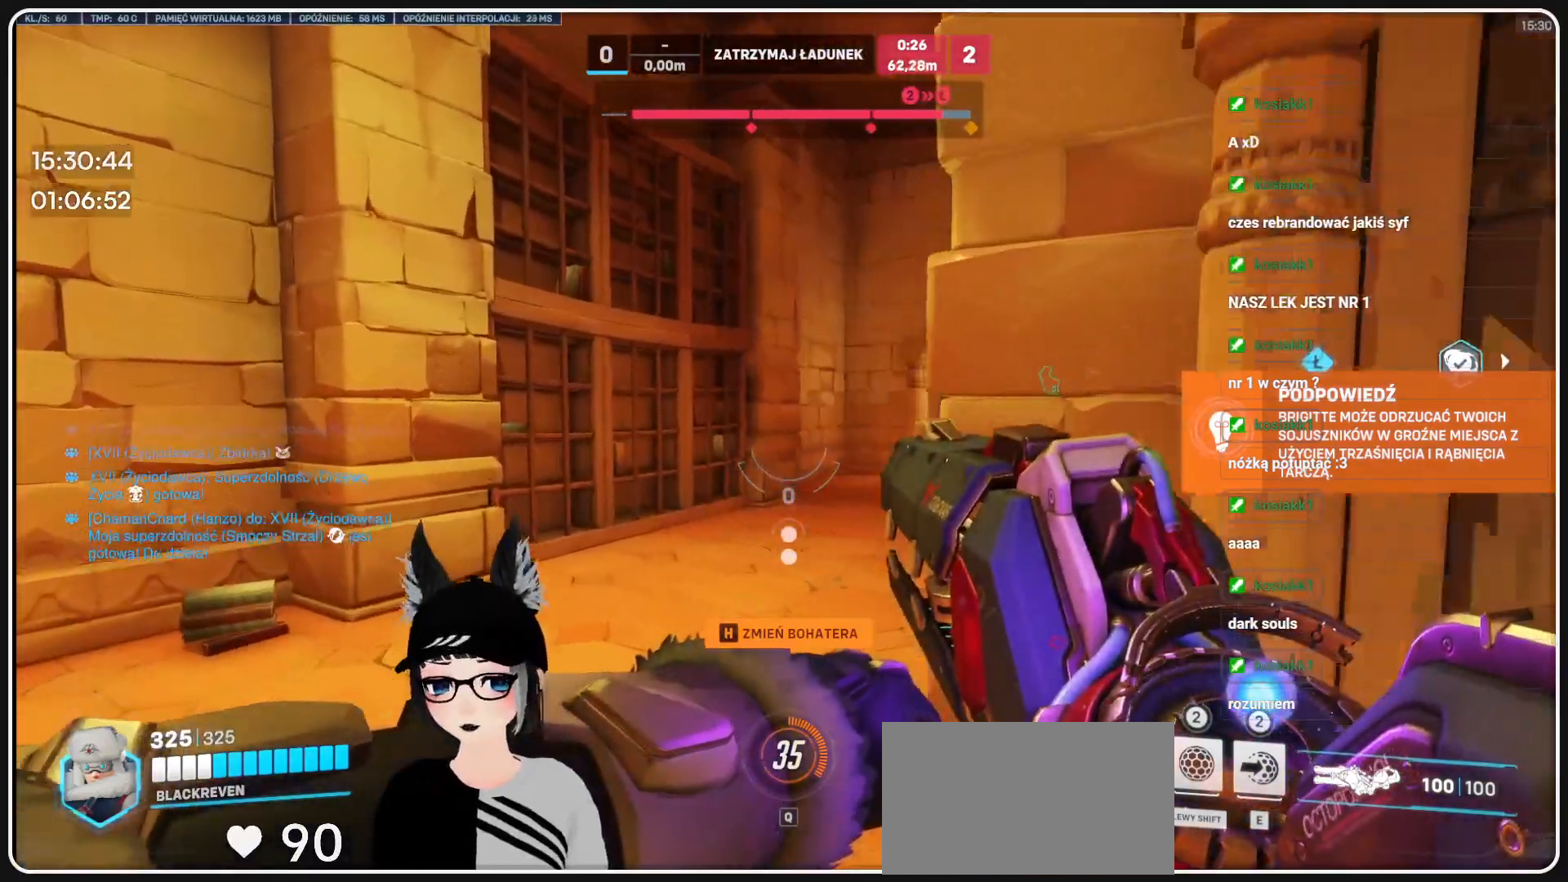
{"keys": ["a", "w"], "mouse": [], "events": [[124, "a", "up"], [312, "a", "down"]]}
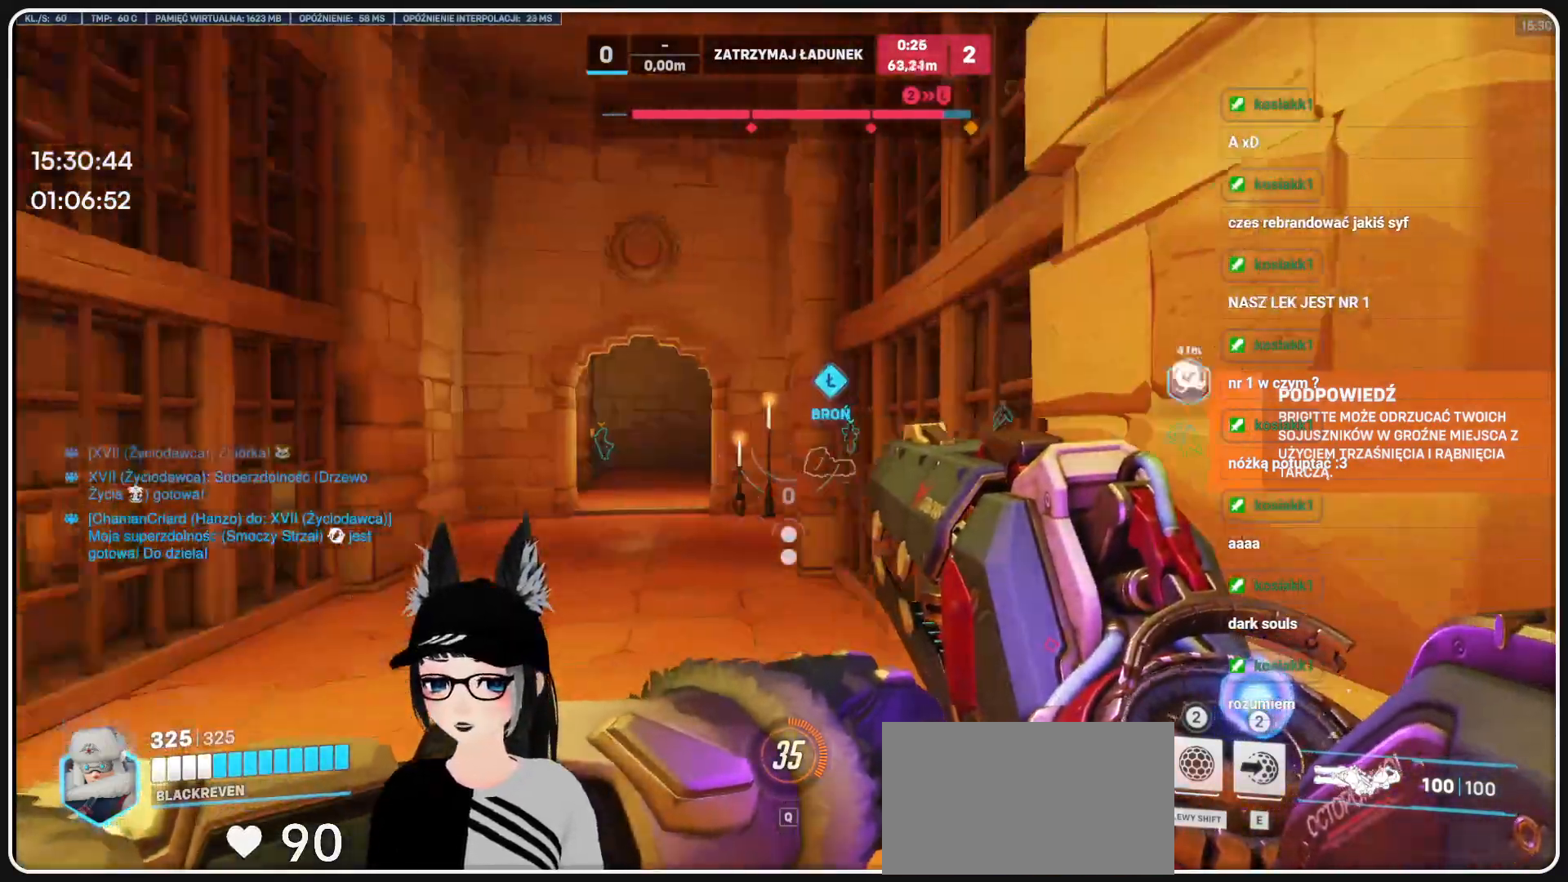
{"keys": ["w"], "mouse": [], "events": [[374, "a", "up"]]}
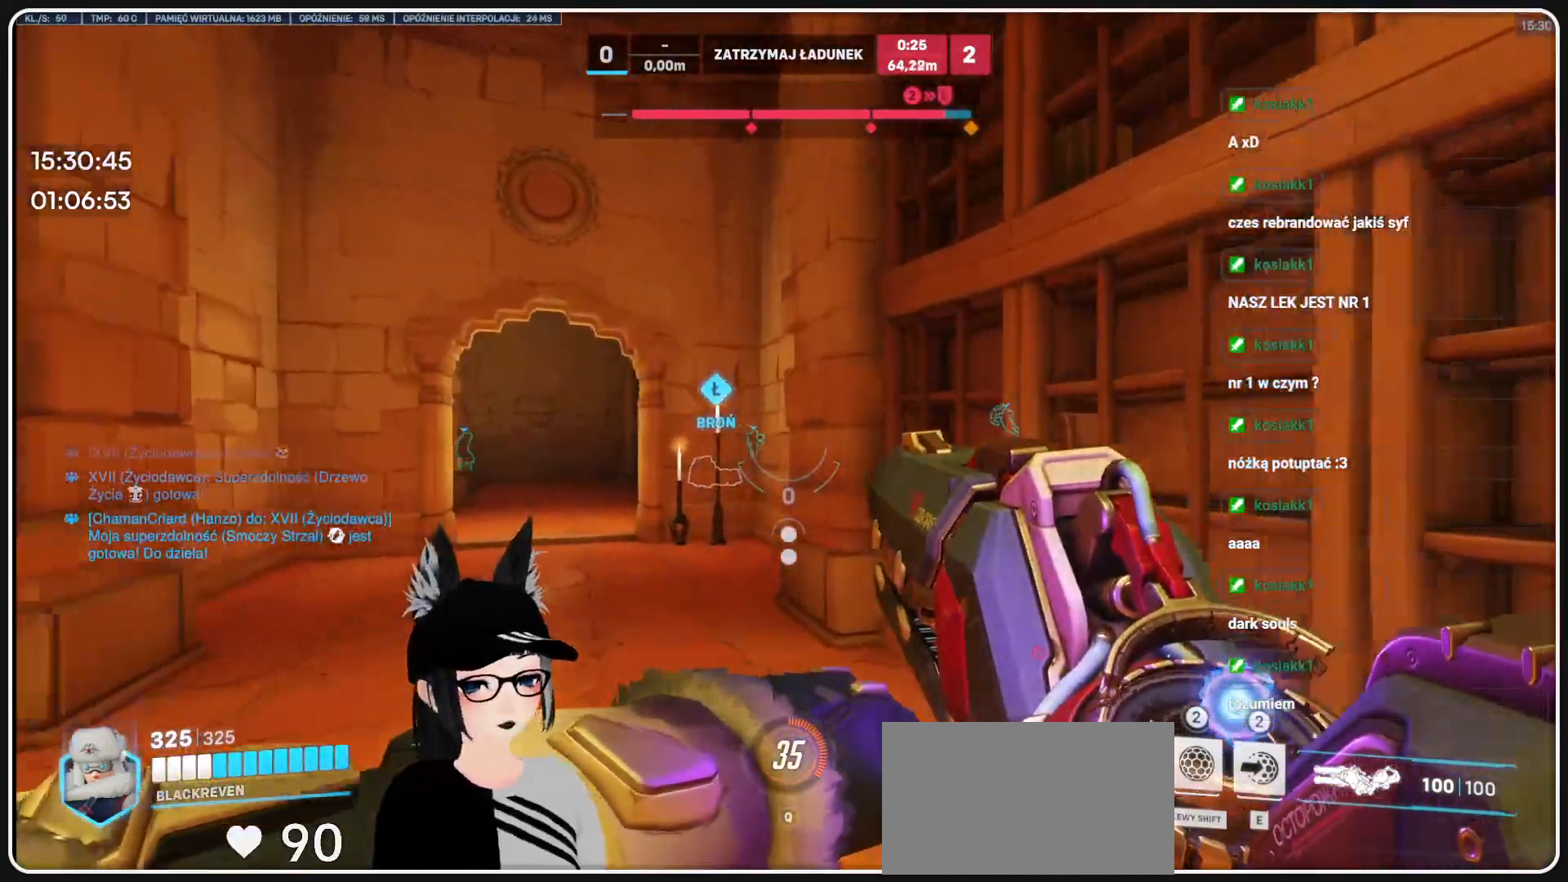
{"keys": ["w"], "mouse": [], "events": []}
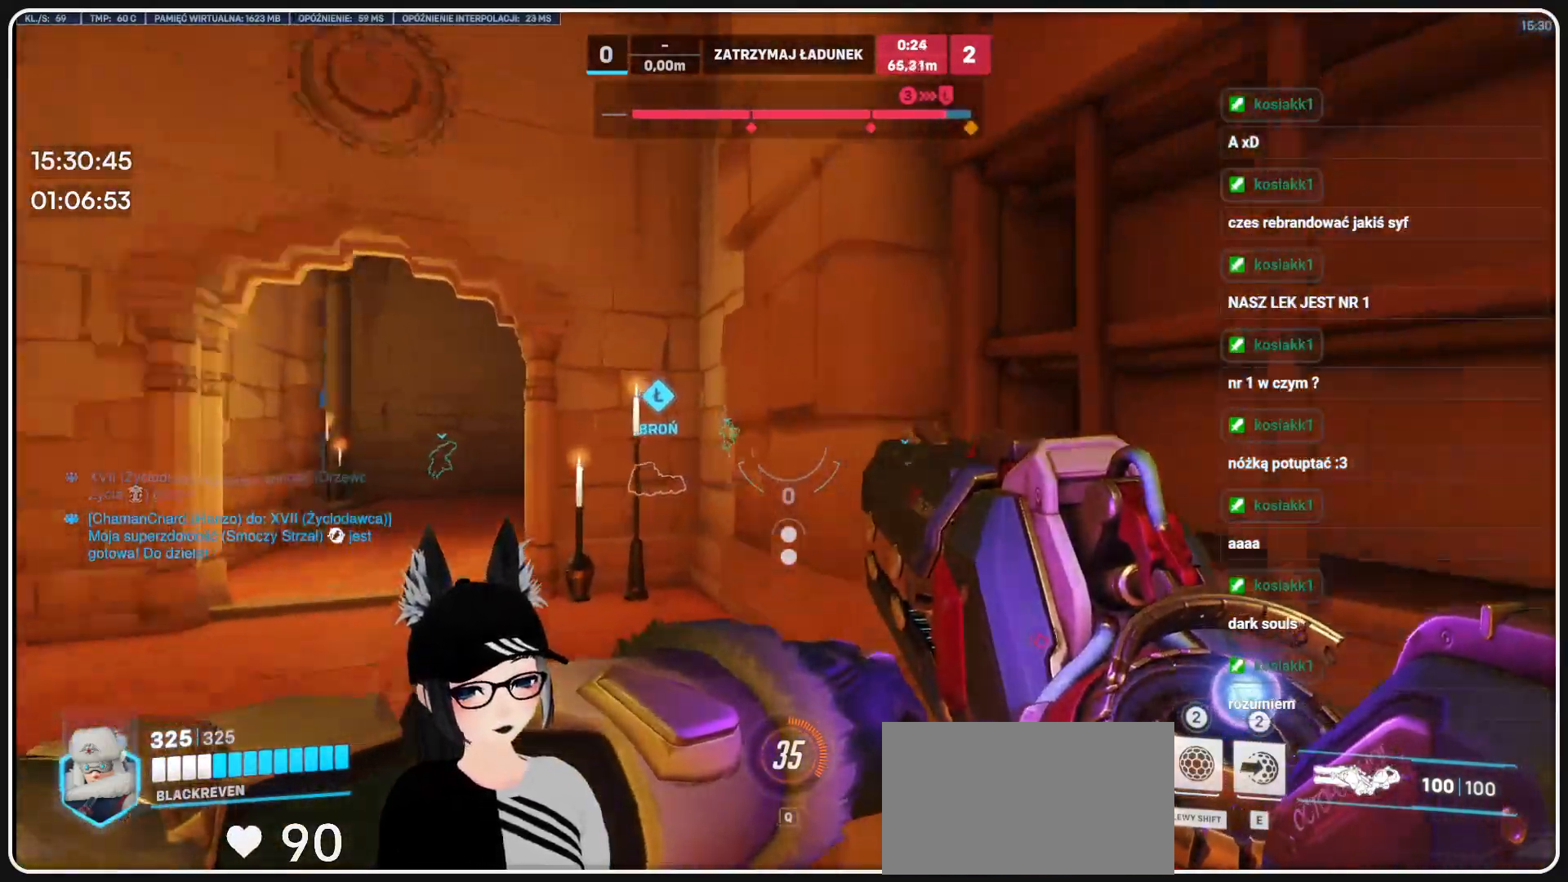
{"keys": ["a", "w"], "mouse": [], "events": [[62, "a", "down"]]}
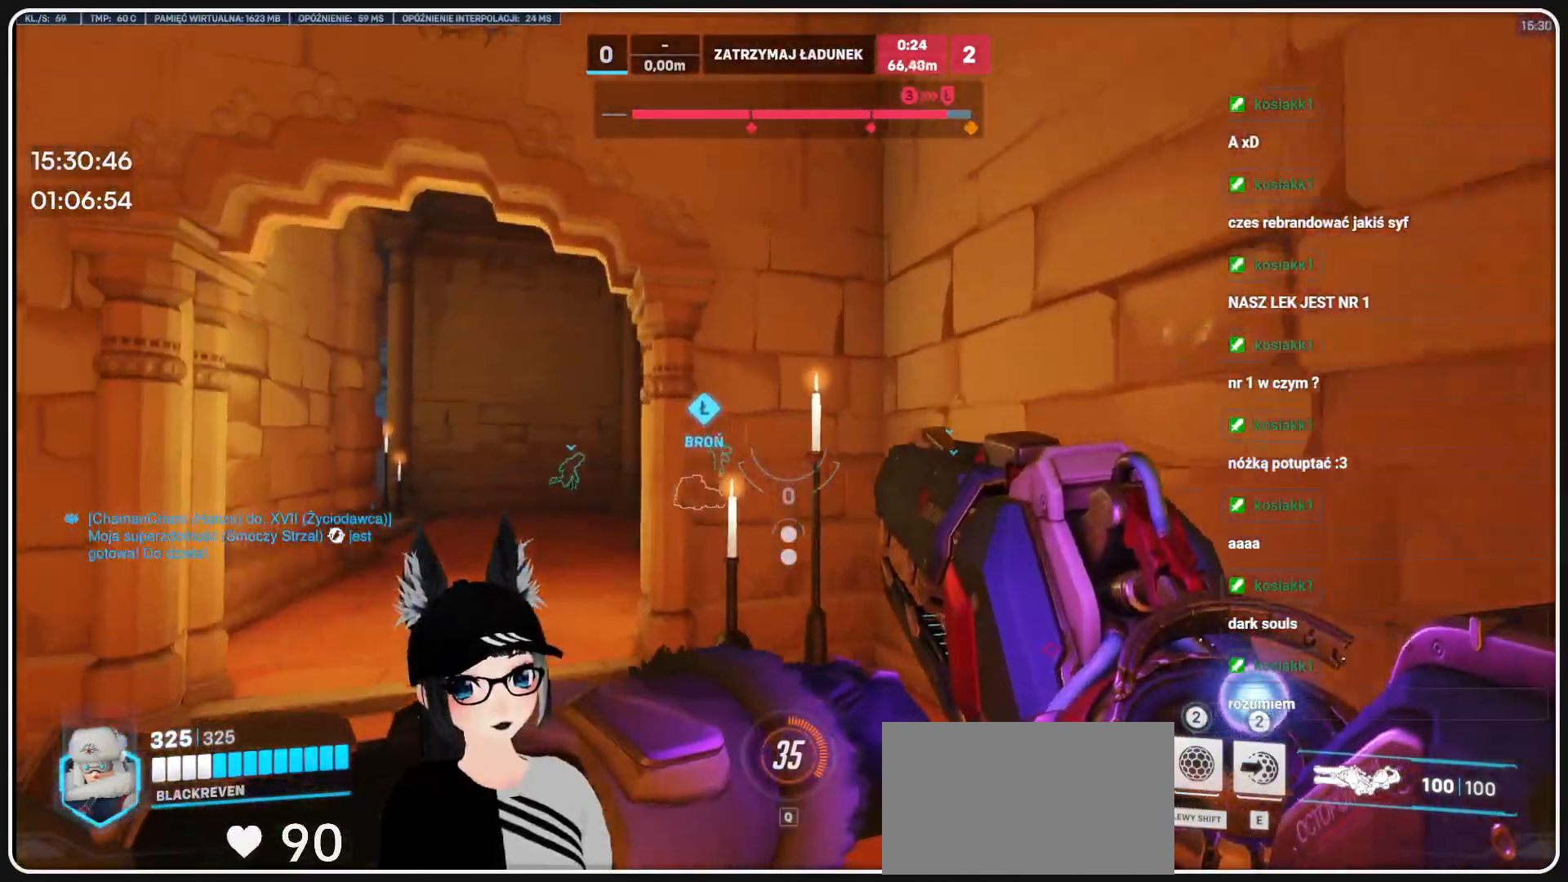
{"keys": ["a", "w"], "mouse": [], "events": []}
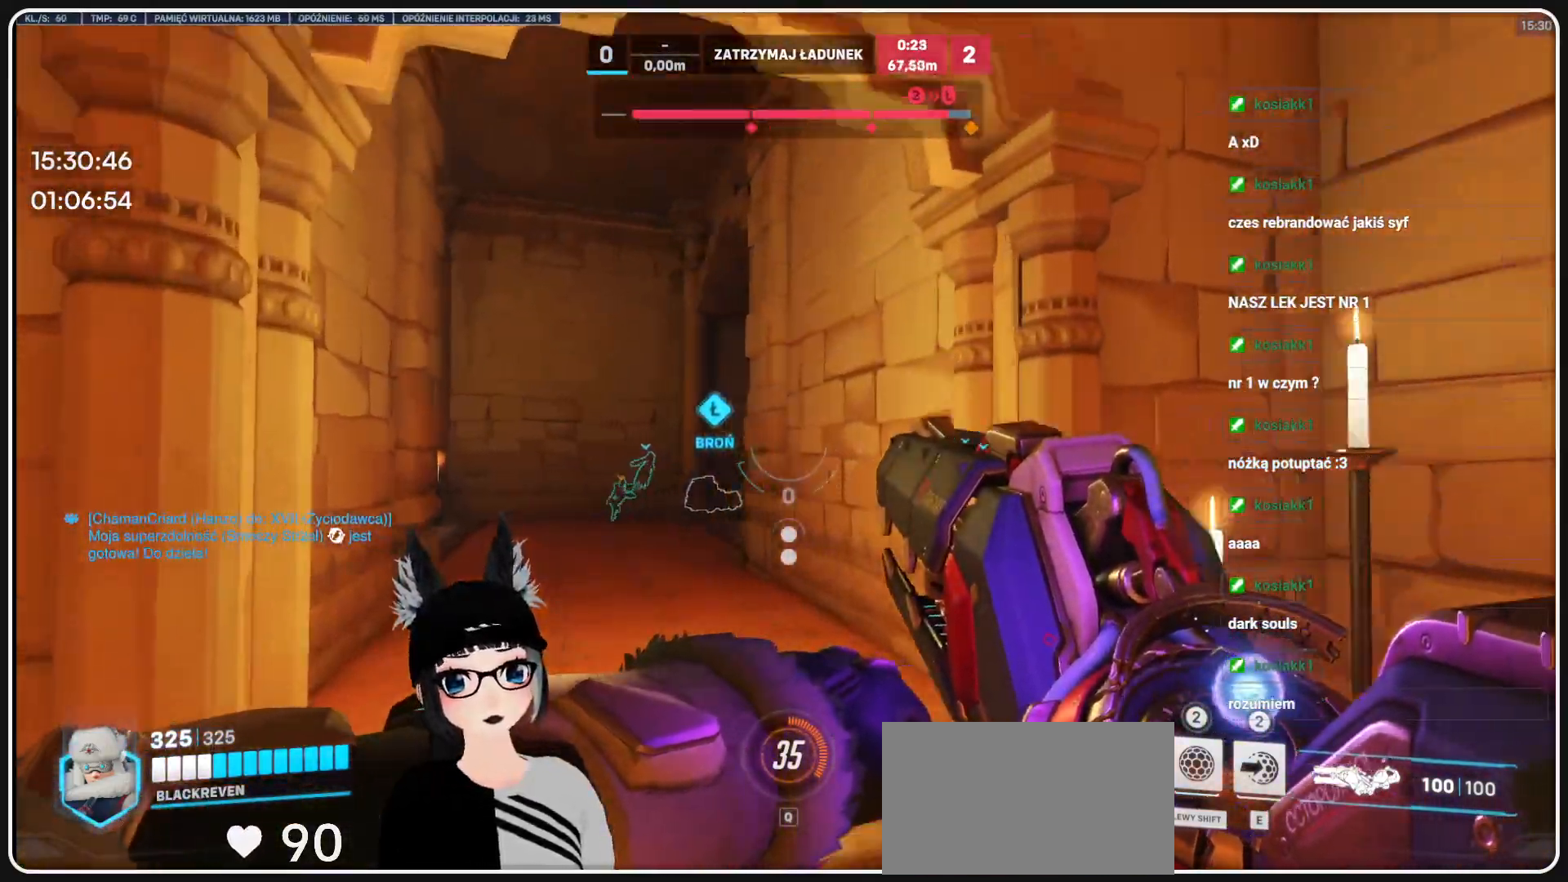
{"keys": ["w"], "mouse": [], "events": [[145, "a", "up"]]}
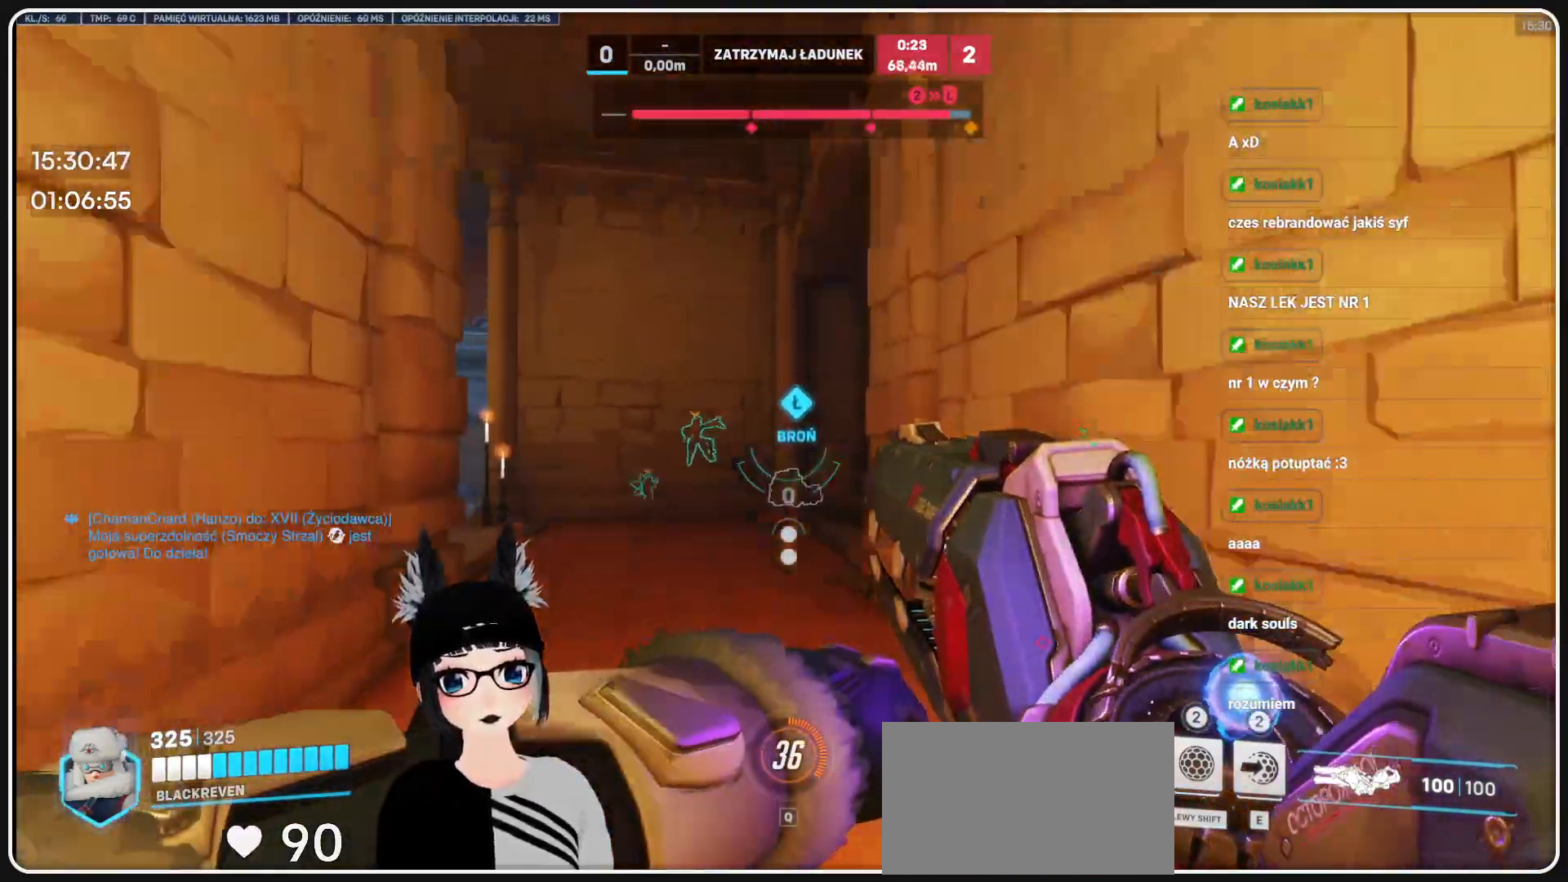
{"keys": ["w"], "mouse": [], "events": []}
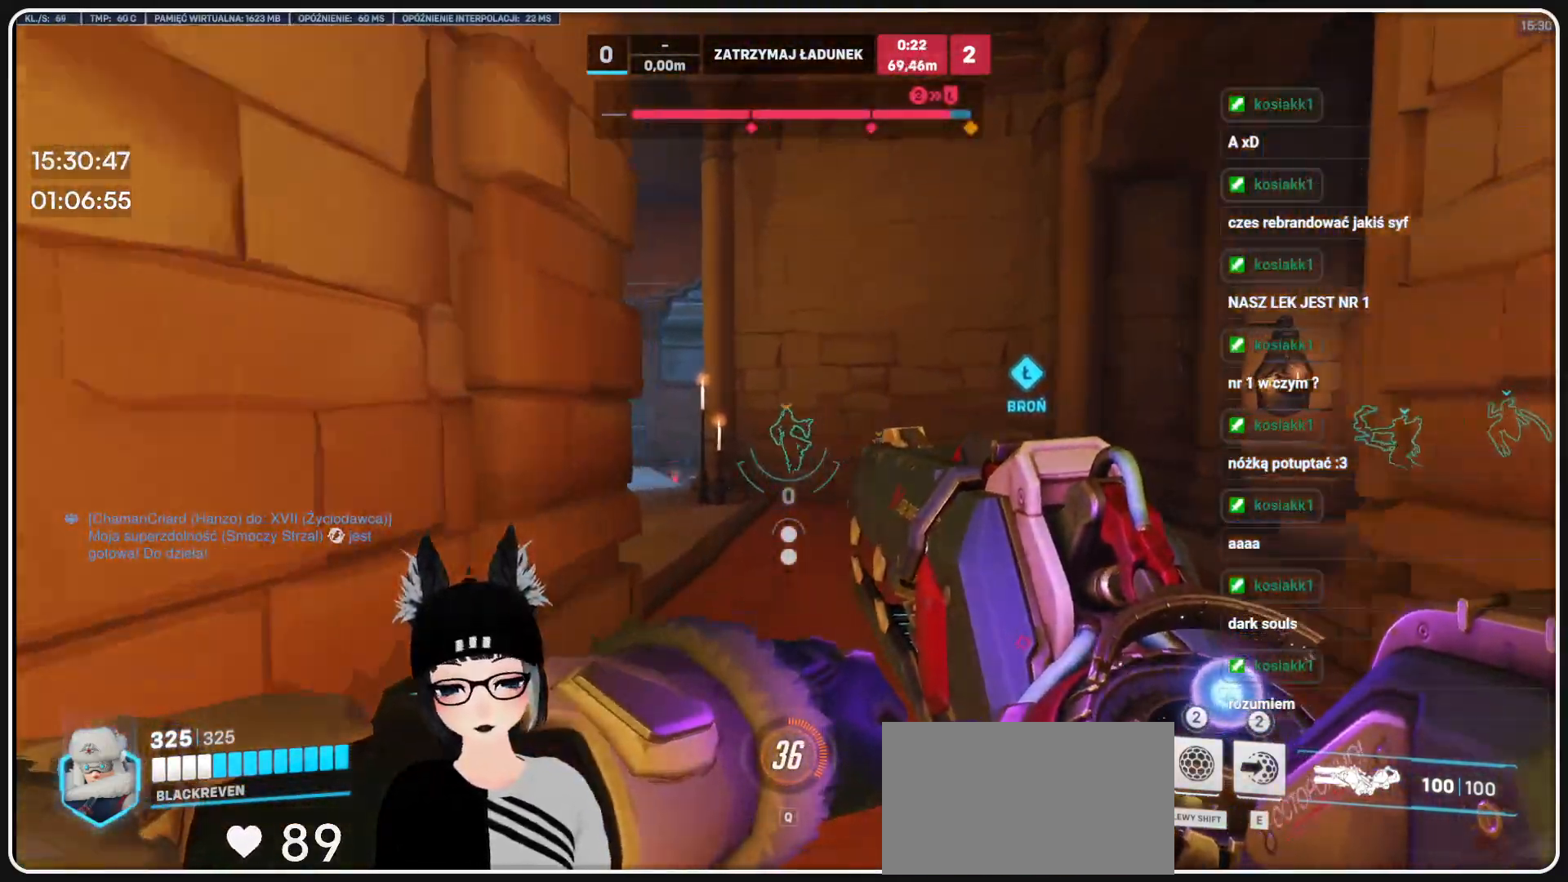
{"keys": ["w"], "mouse": [], "events": []}
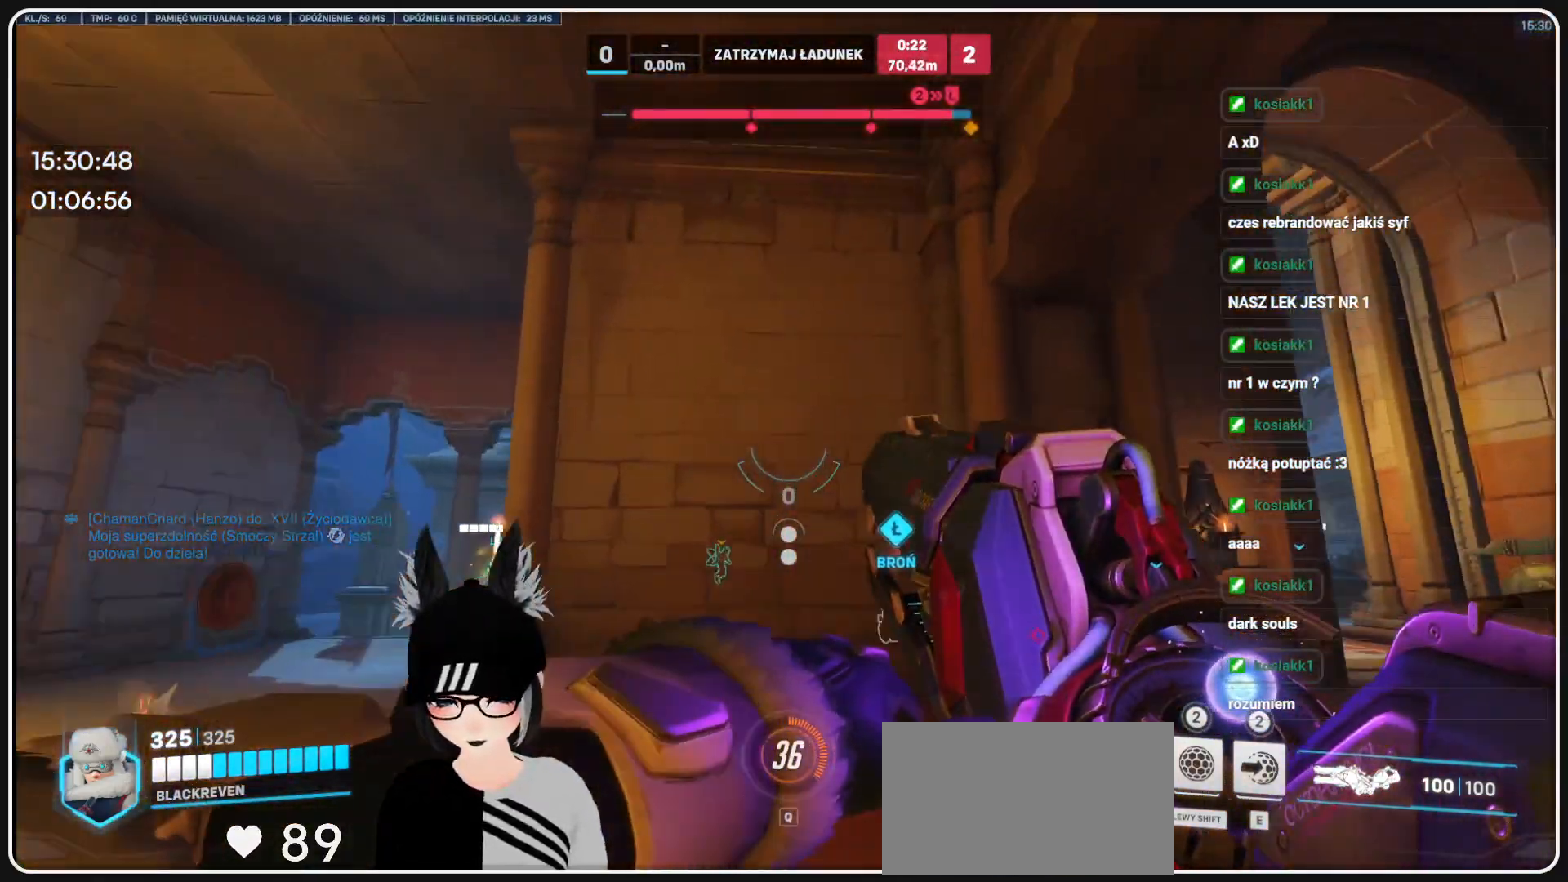
{"keys": ["a", "w"], "mouse": [], "events": [[62, "d", "down"], [229, "a", "down"], [291, "d", "up"]]}
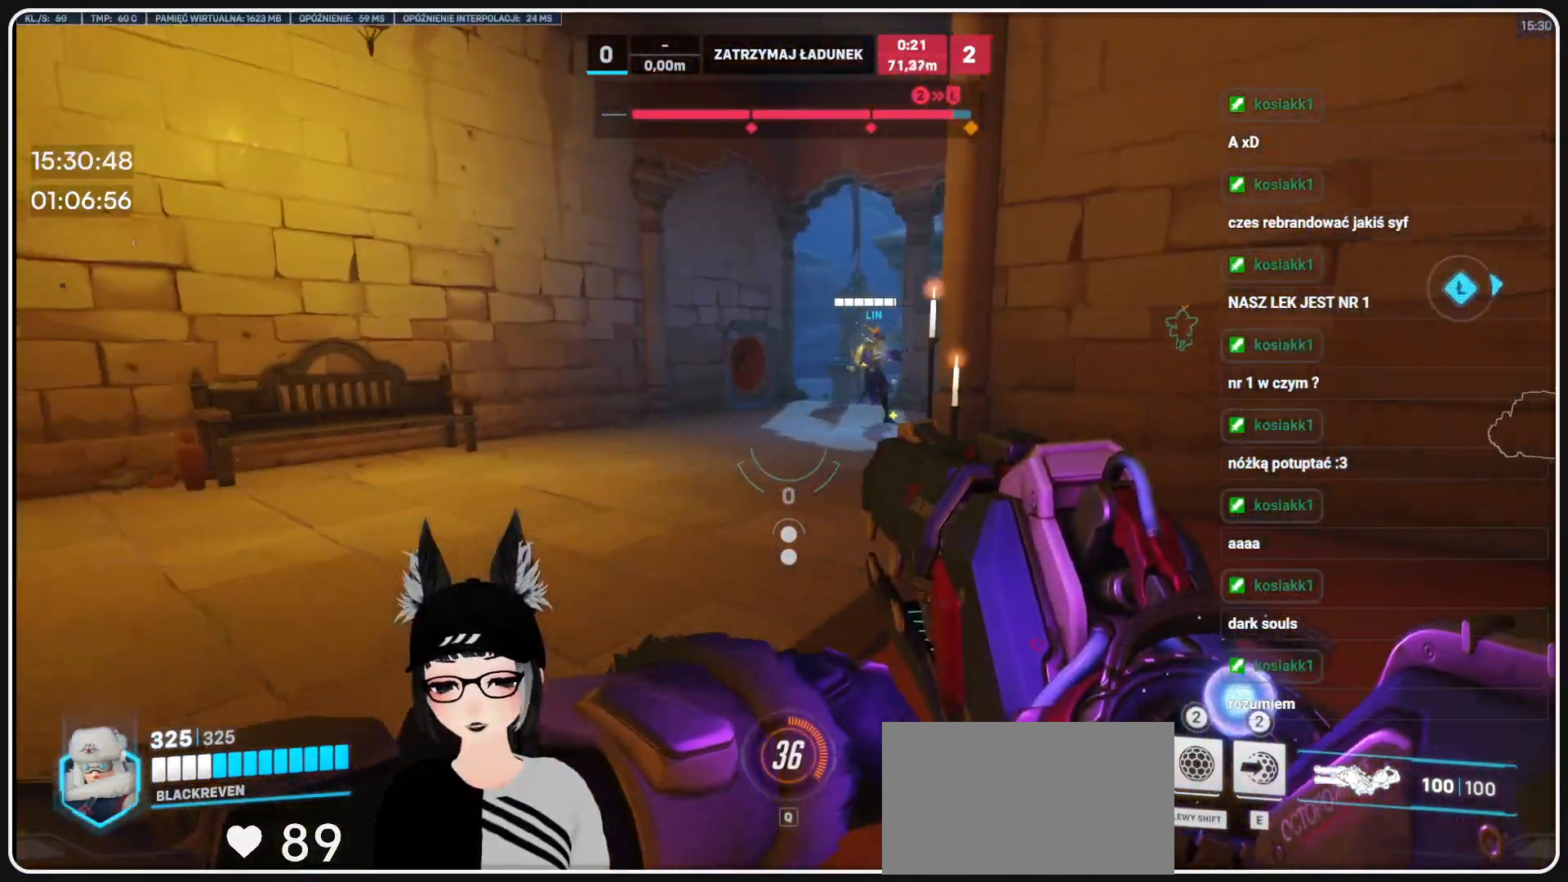
{"keys": ["a", "w"], "mouse": [], "events": []}
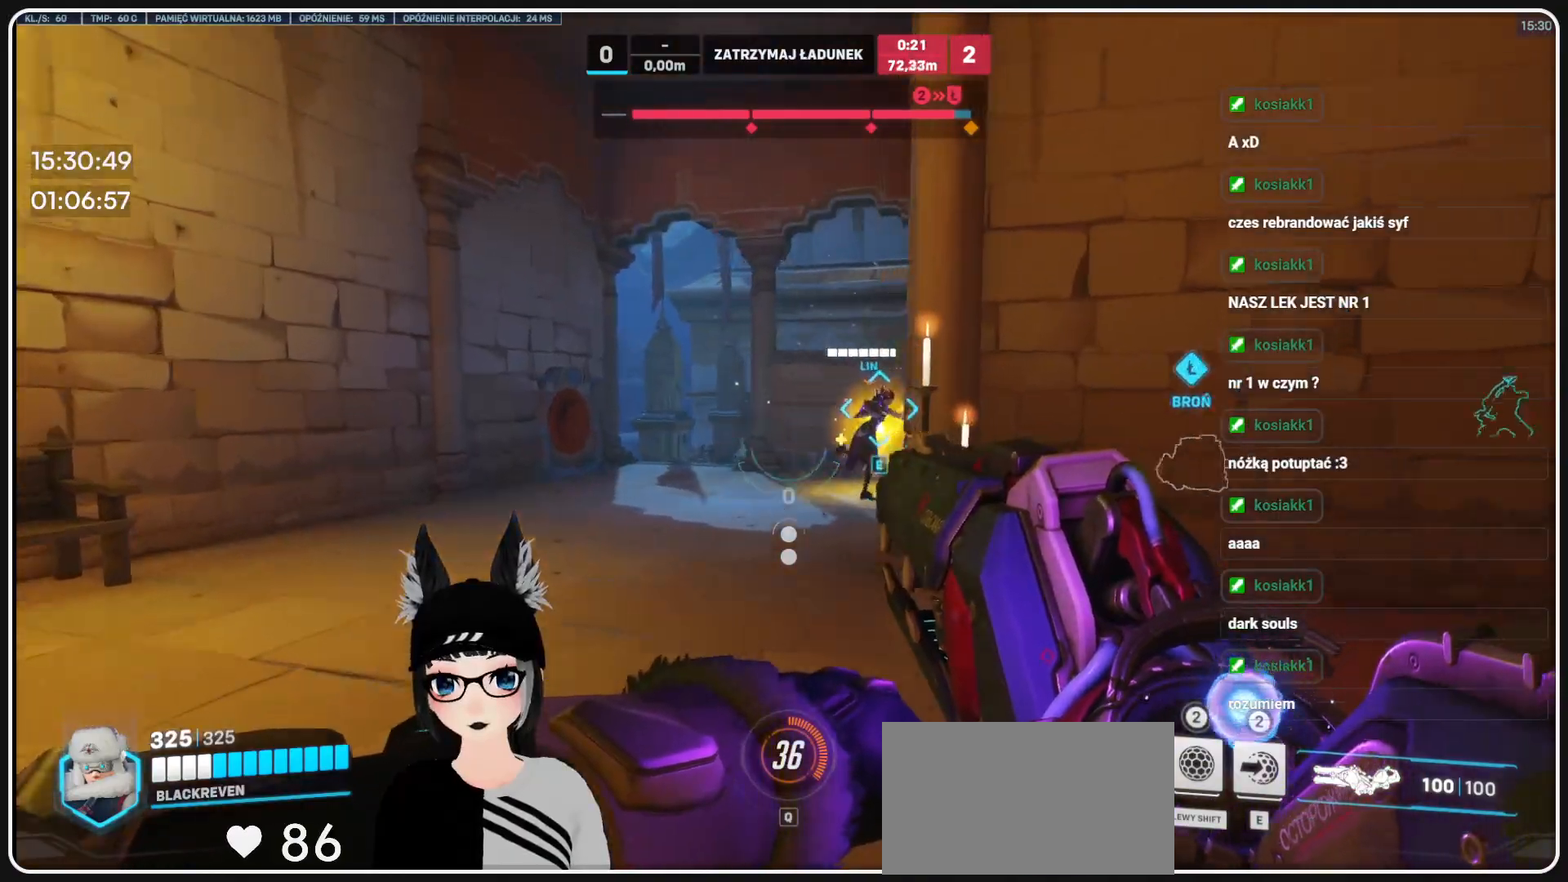
{"keys": ["a", "w"], "mouse": [], "events": []}
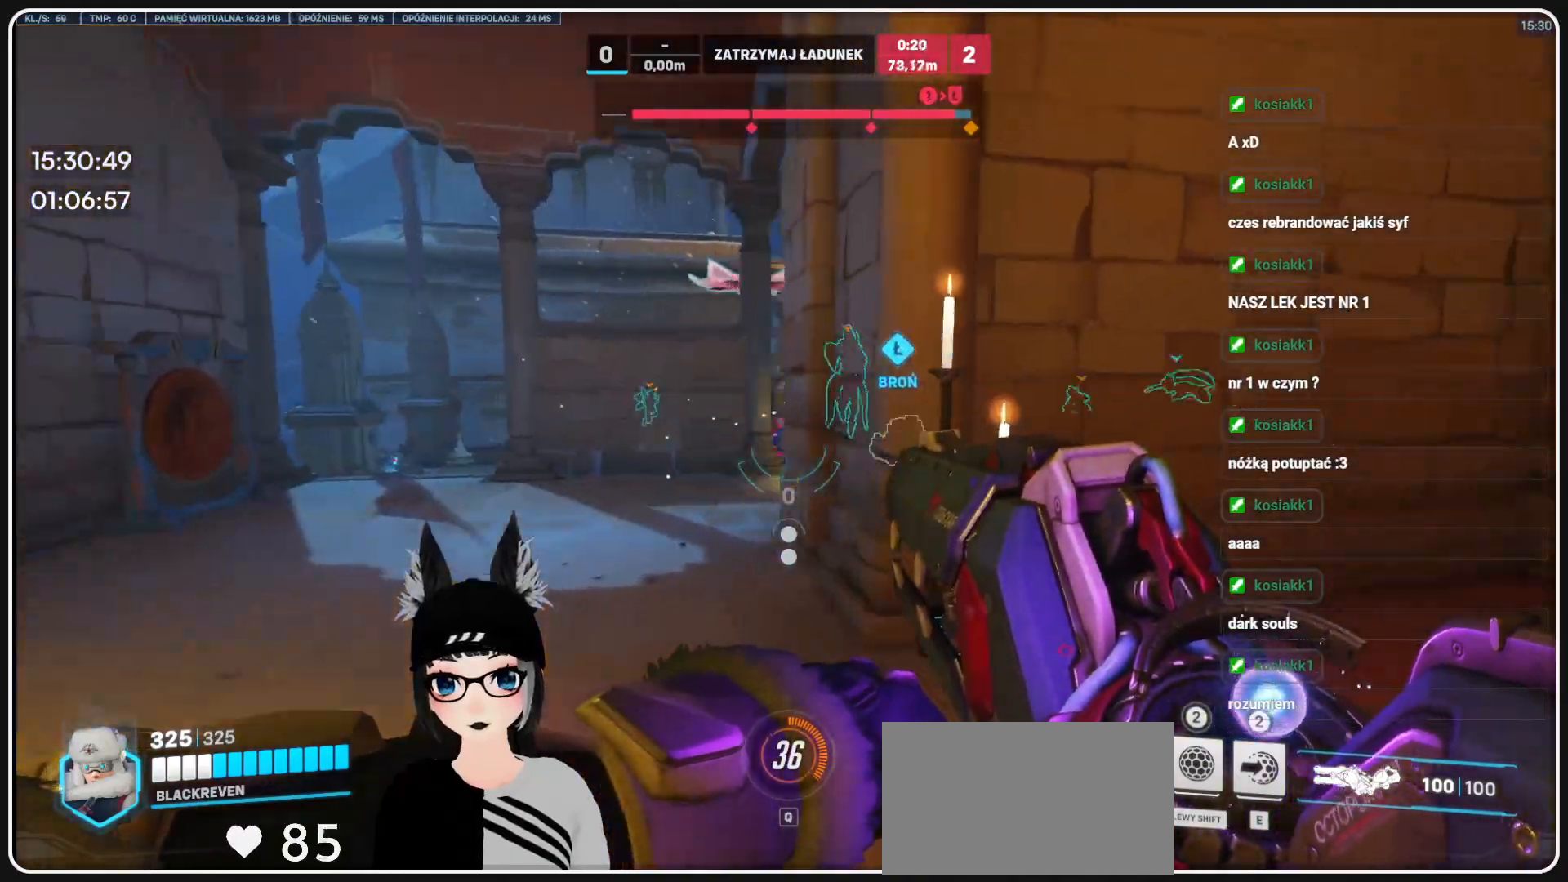
{"keys": ["a", "w"], "mouse": [], "events": []}
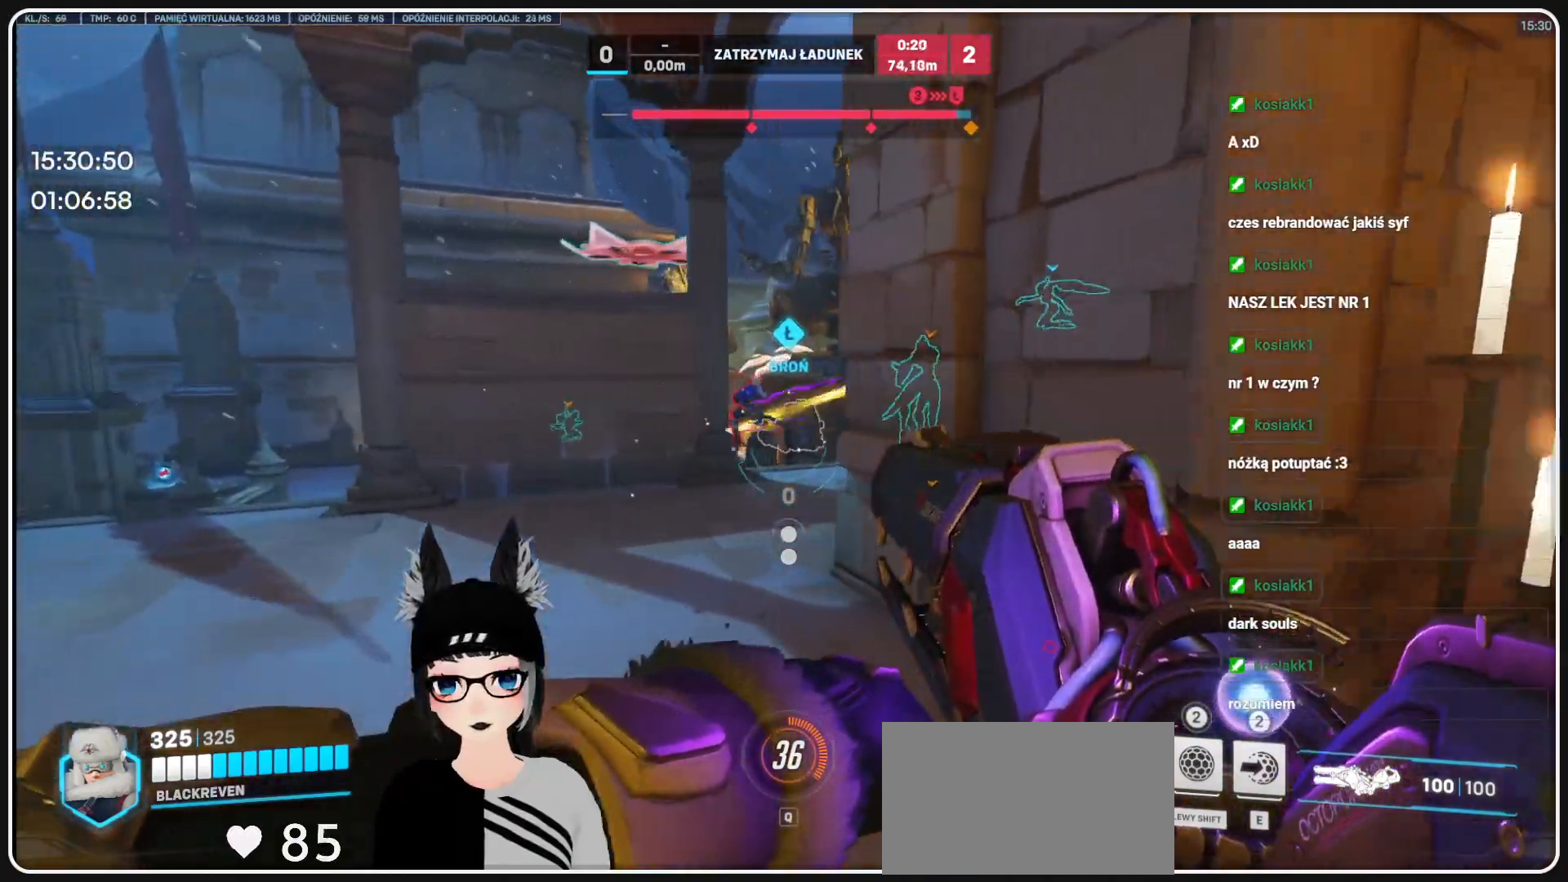
{"keys": ["e", "w"], "mouse": [], "events": [[166, "a", "up"], [458, "e", "down"]]}
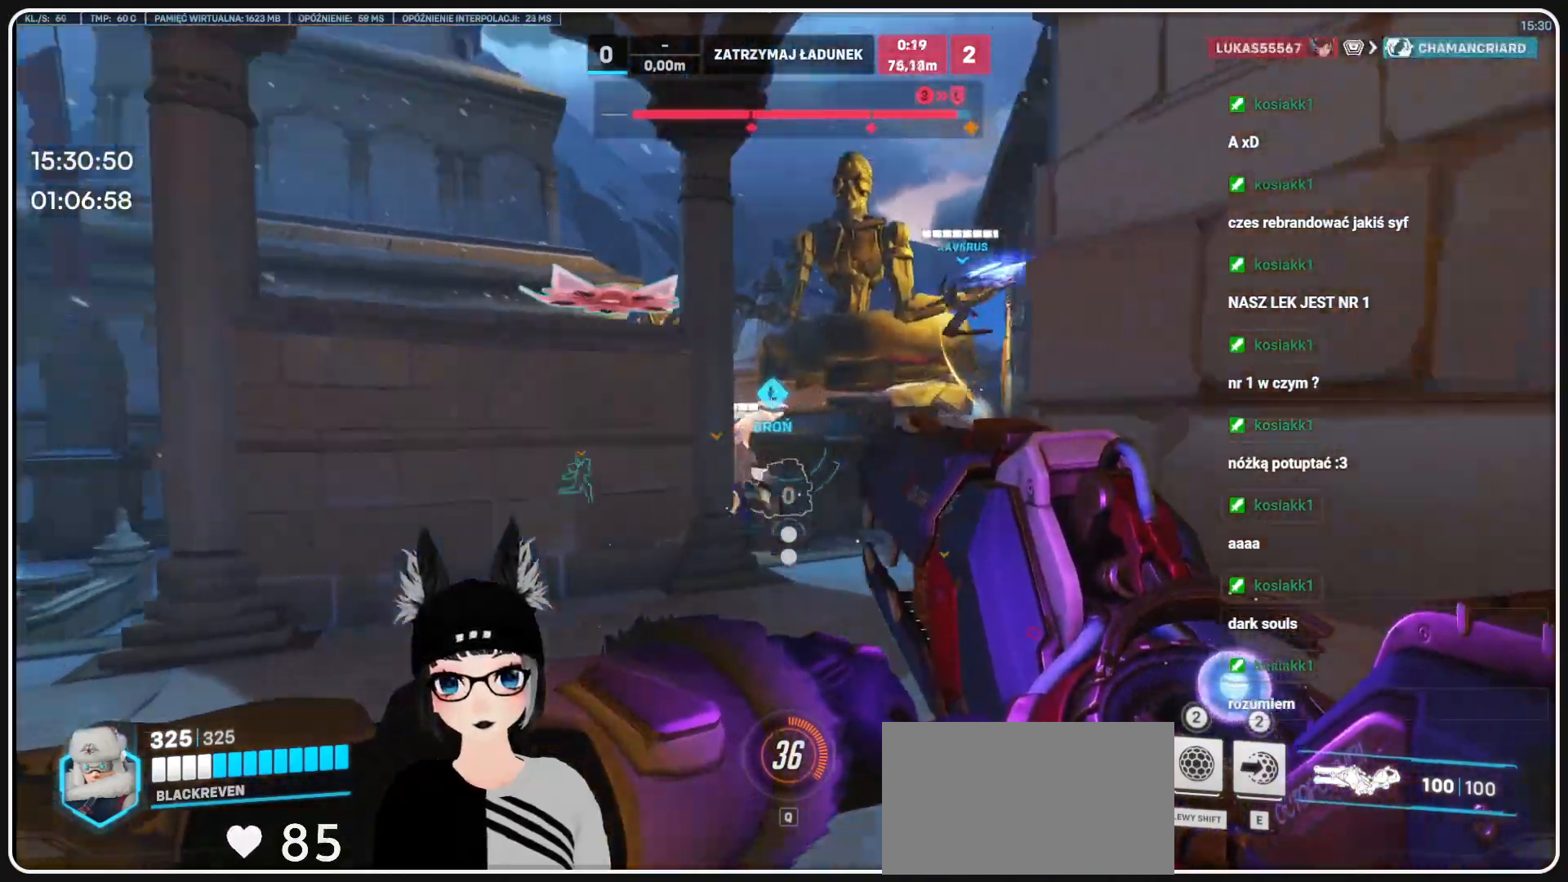
{"keys": ["d", "w"], "mouse": [], "events": [[104, "e", "up"], [458, "d", "down"]]}
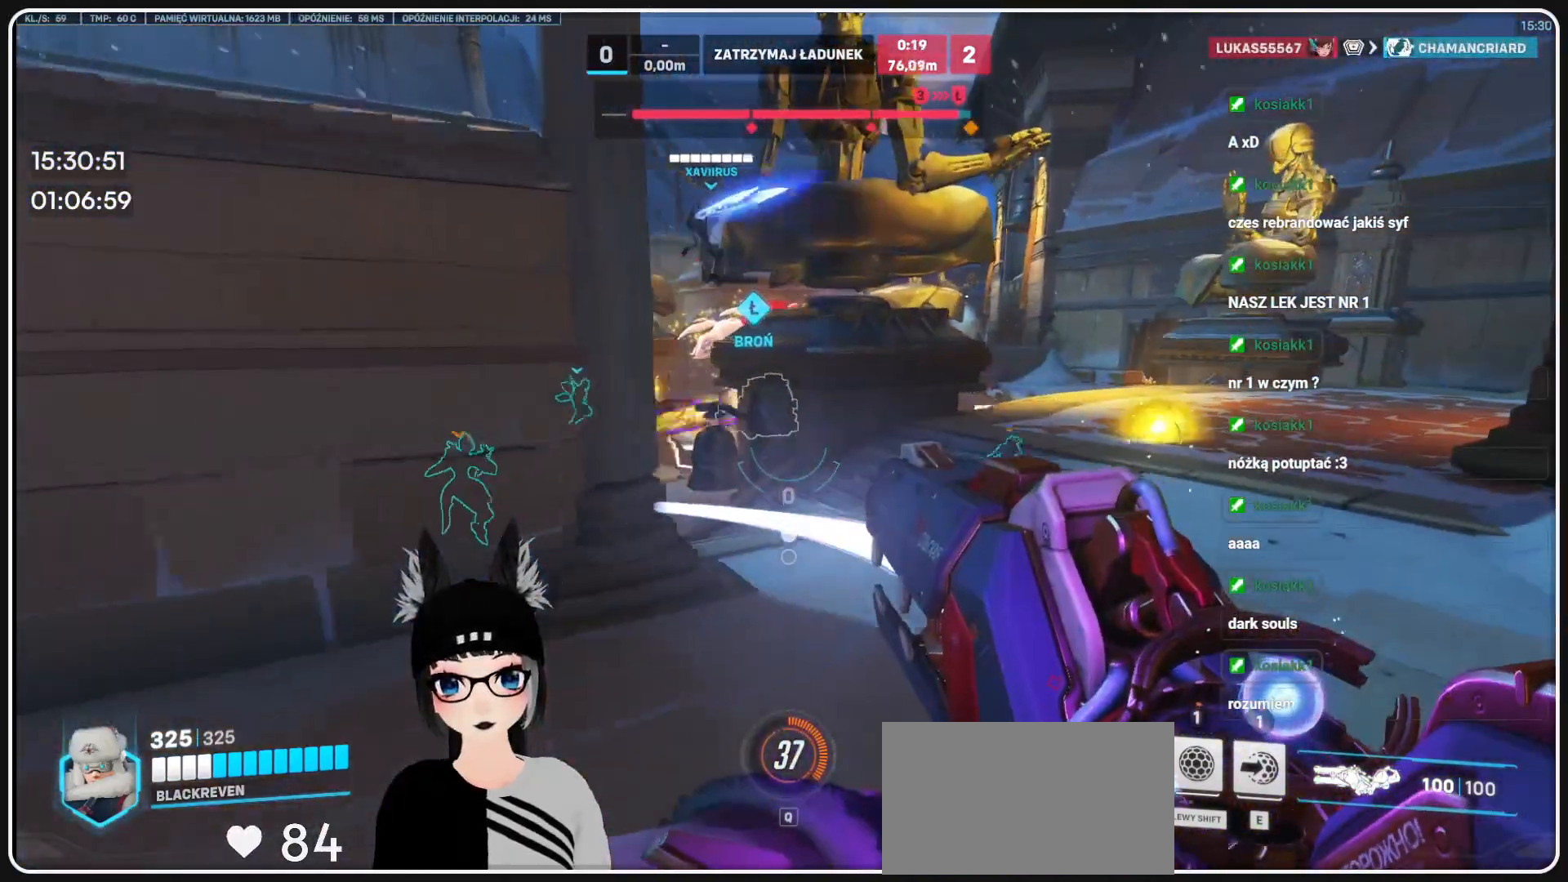
{"keys": ["w"], "mouse": [], "events": [[166, "d", "up"]]}
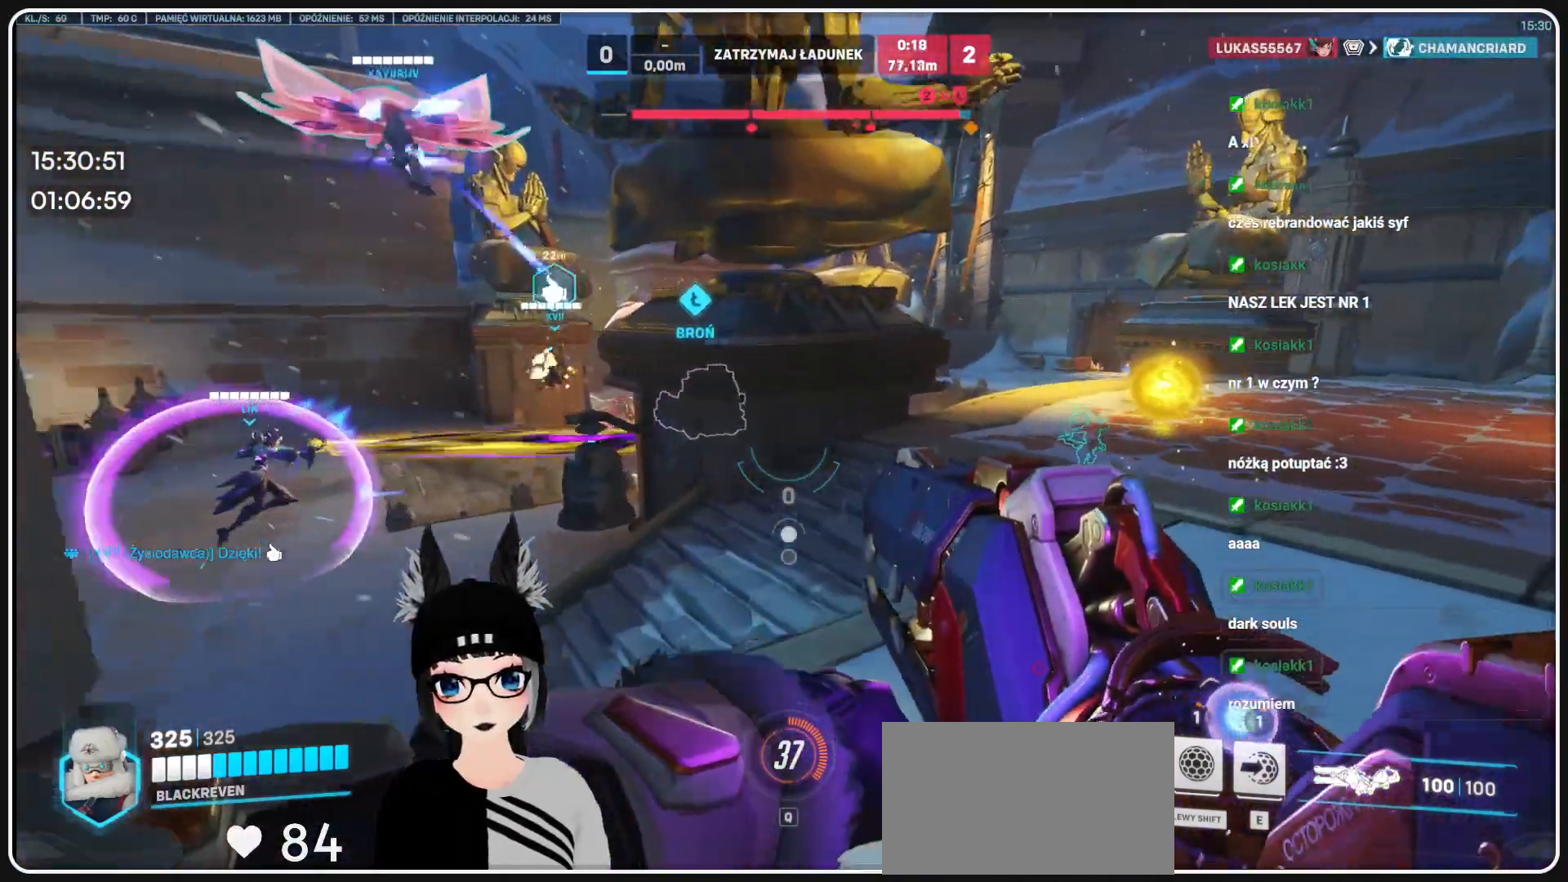
{"keys": ["d", "w"], "mouse": [], "events": [[62, "d", "down"]]}
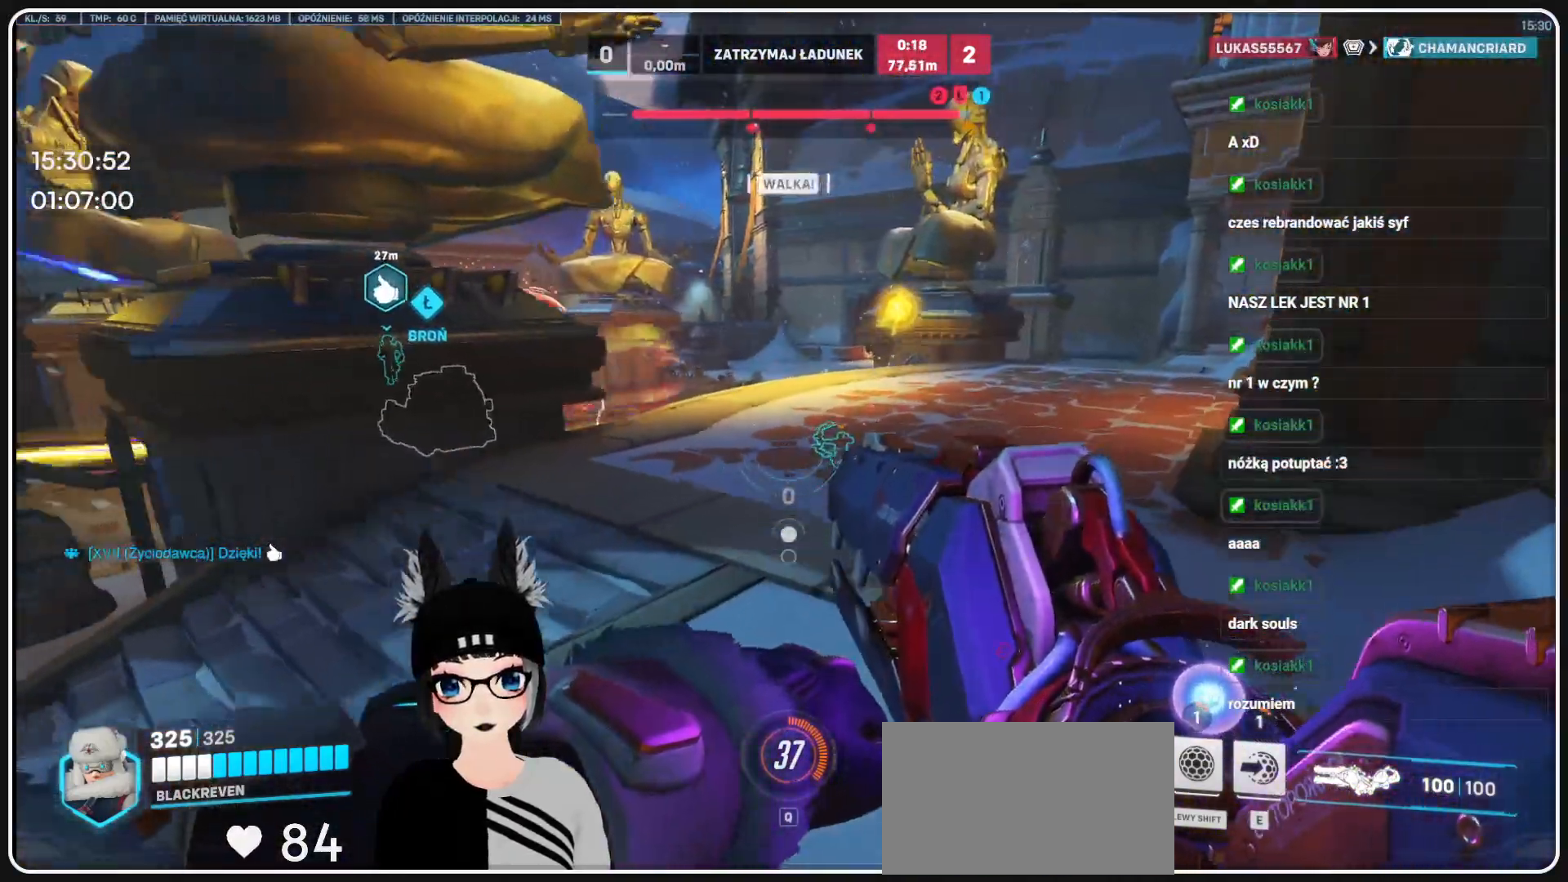
{"keys": ["w"], "mouse": [], "events": [[145, "d", "up"]]}